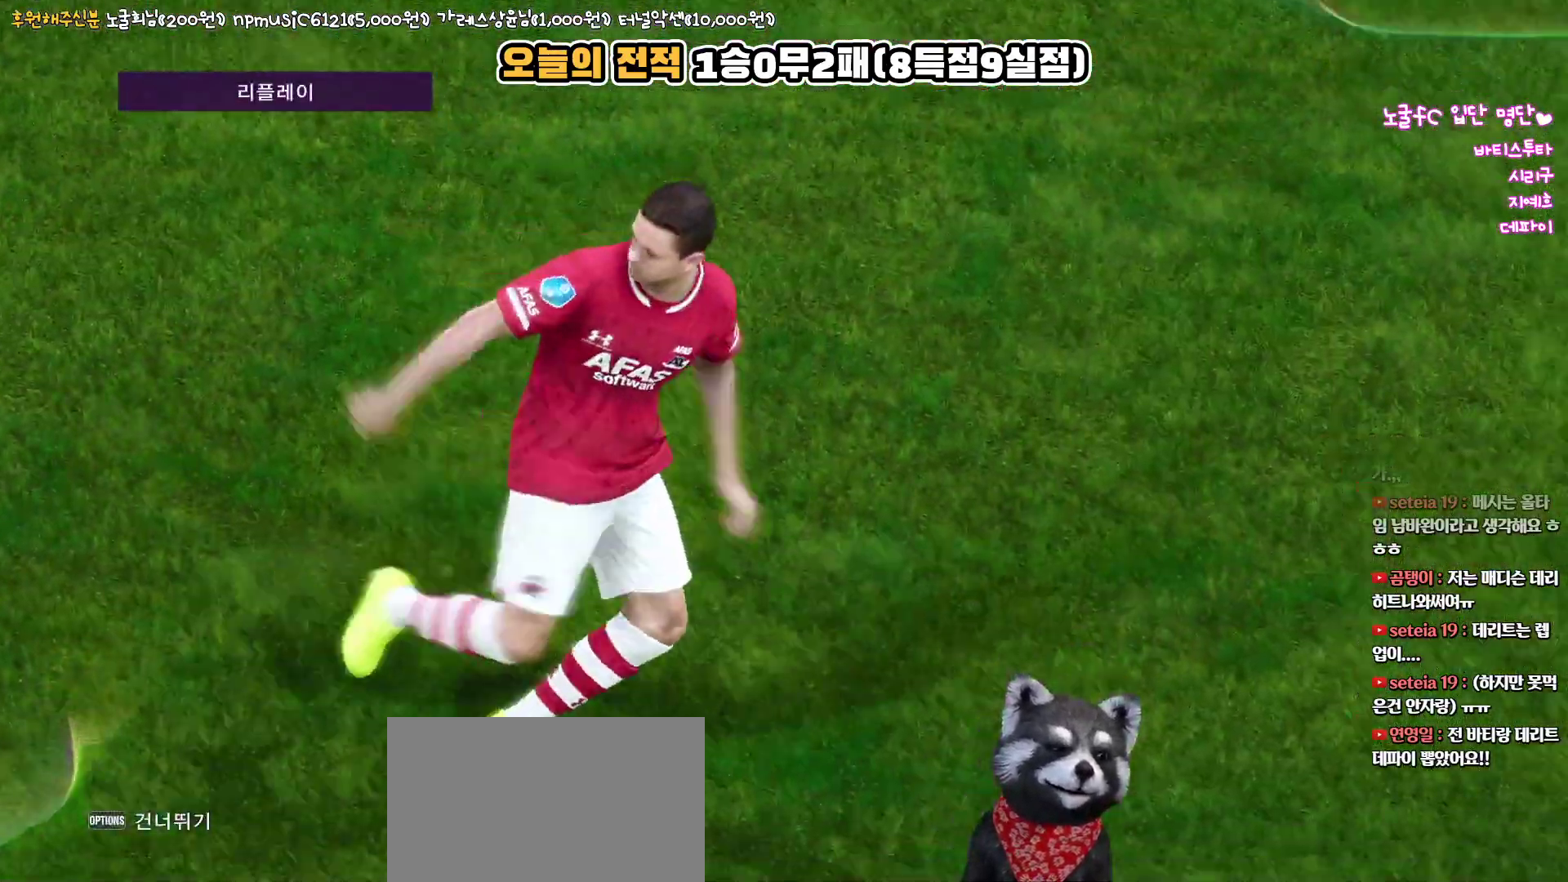
Gameplay with a controller (PlayStation layout); each line is a JSON object with the inputs held at the frame after it. "events" lists button and stick changes between this image and that frame as [ms after this image, input, new state], when the widget could be followed in between.
{"buttons": ["START"], "left_stick": "center", "right_stick": "center", "events": [[433, "START", "down"]]}
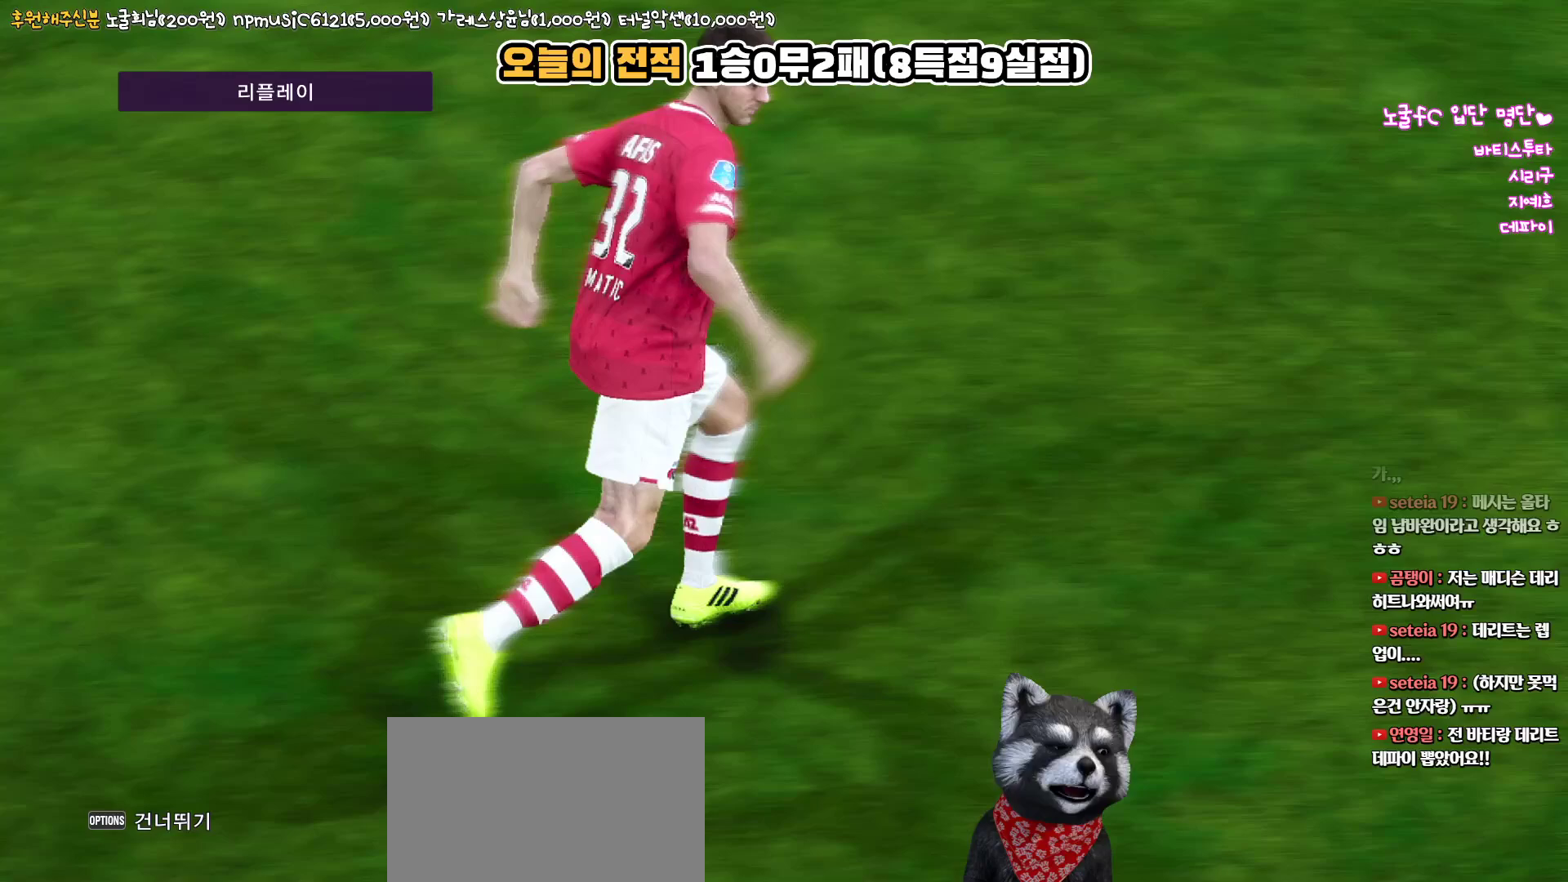
{"buttons": [], "left_stick": "center", "right_stick": "center", "events": [[83, "START", "up"]]}
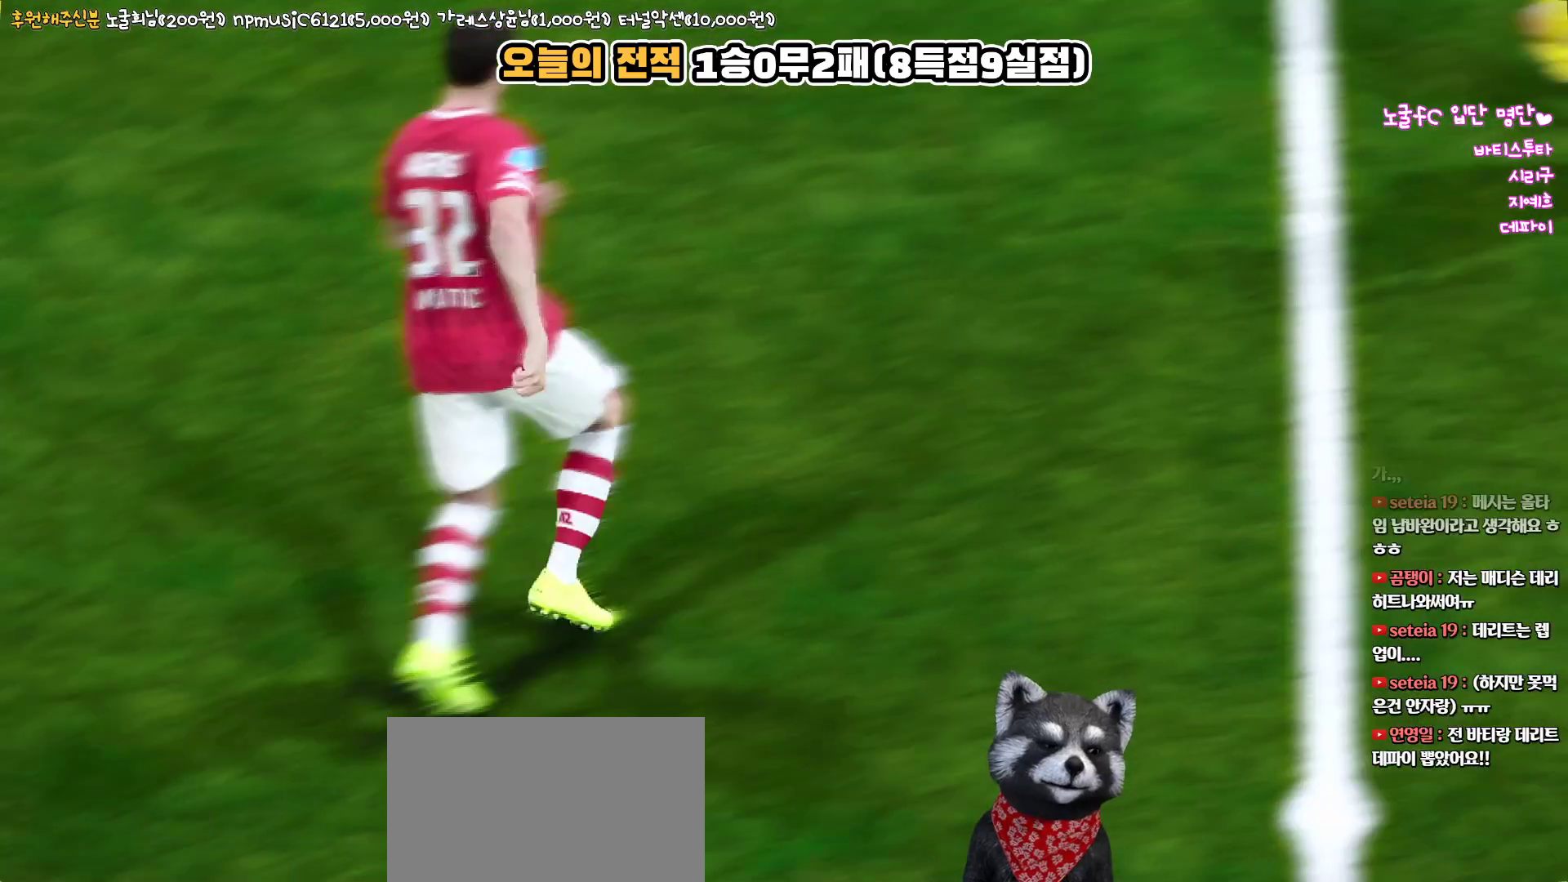
{"buttons": [], "left_stick": "center", "right_stick": "center", "events": []}
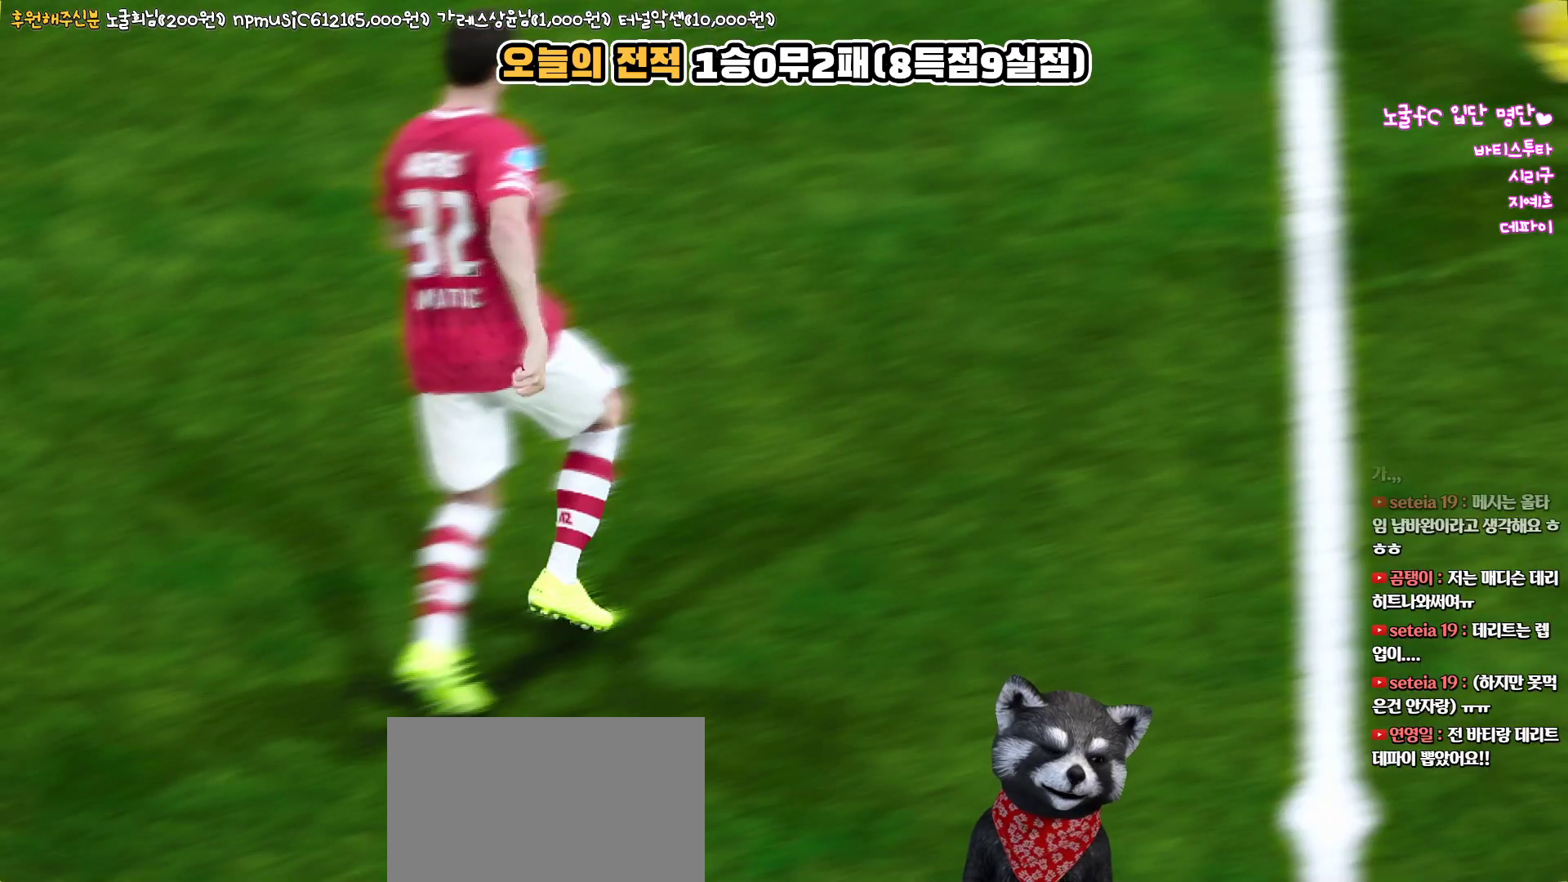
{"buttons": [], "left_stick": "center", "right_stick": "center", "events": []}
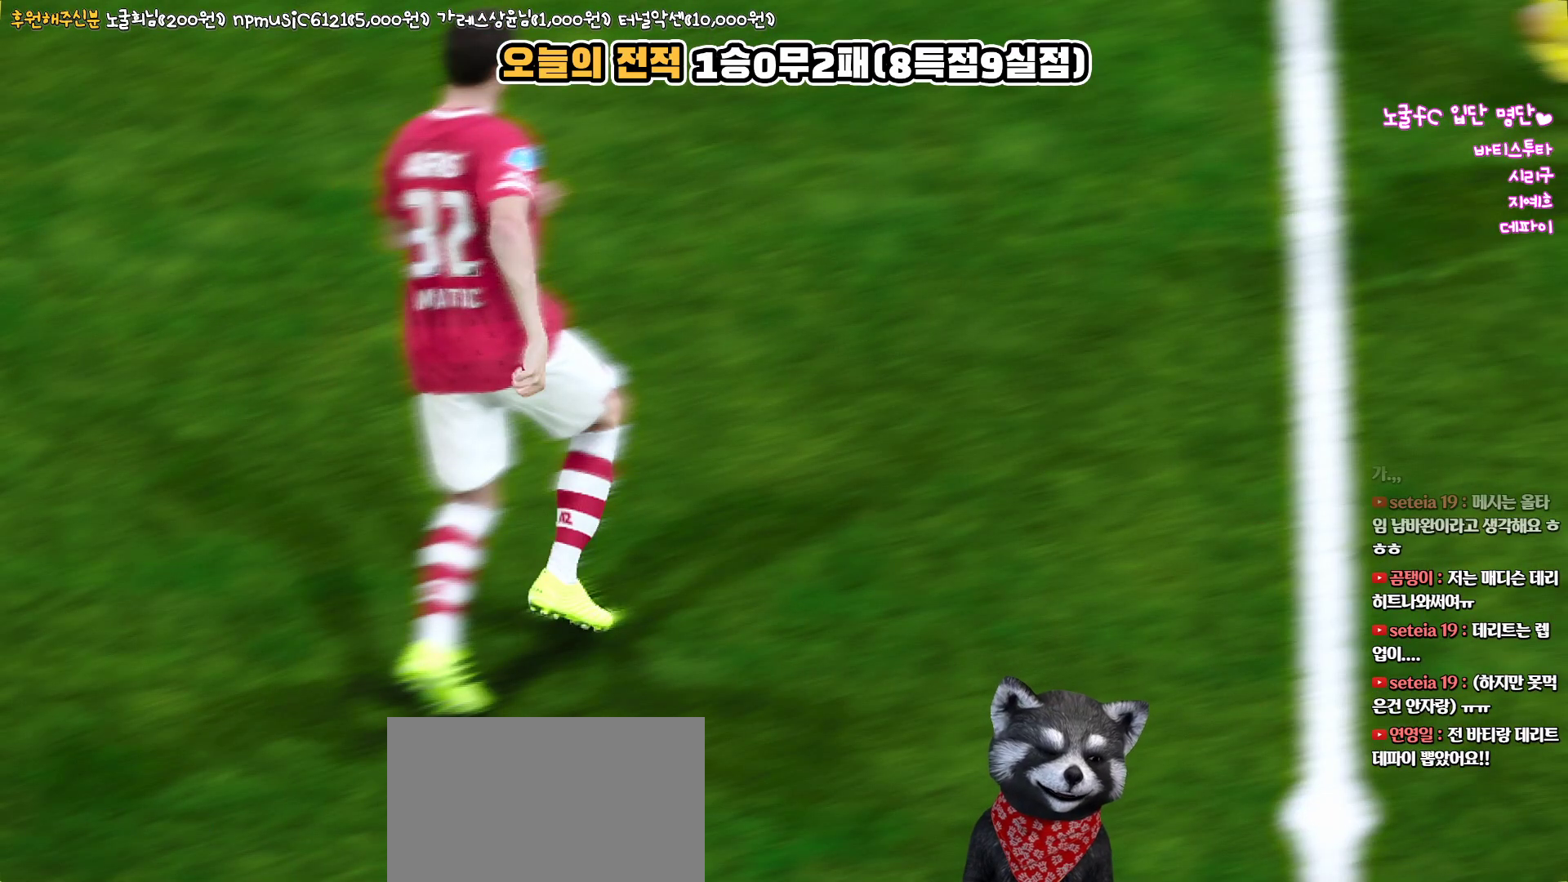
{"buttons": [], "left_stick": "center", "right_stick": "center", "events": []}
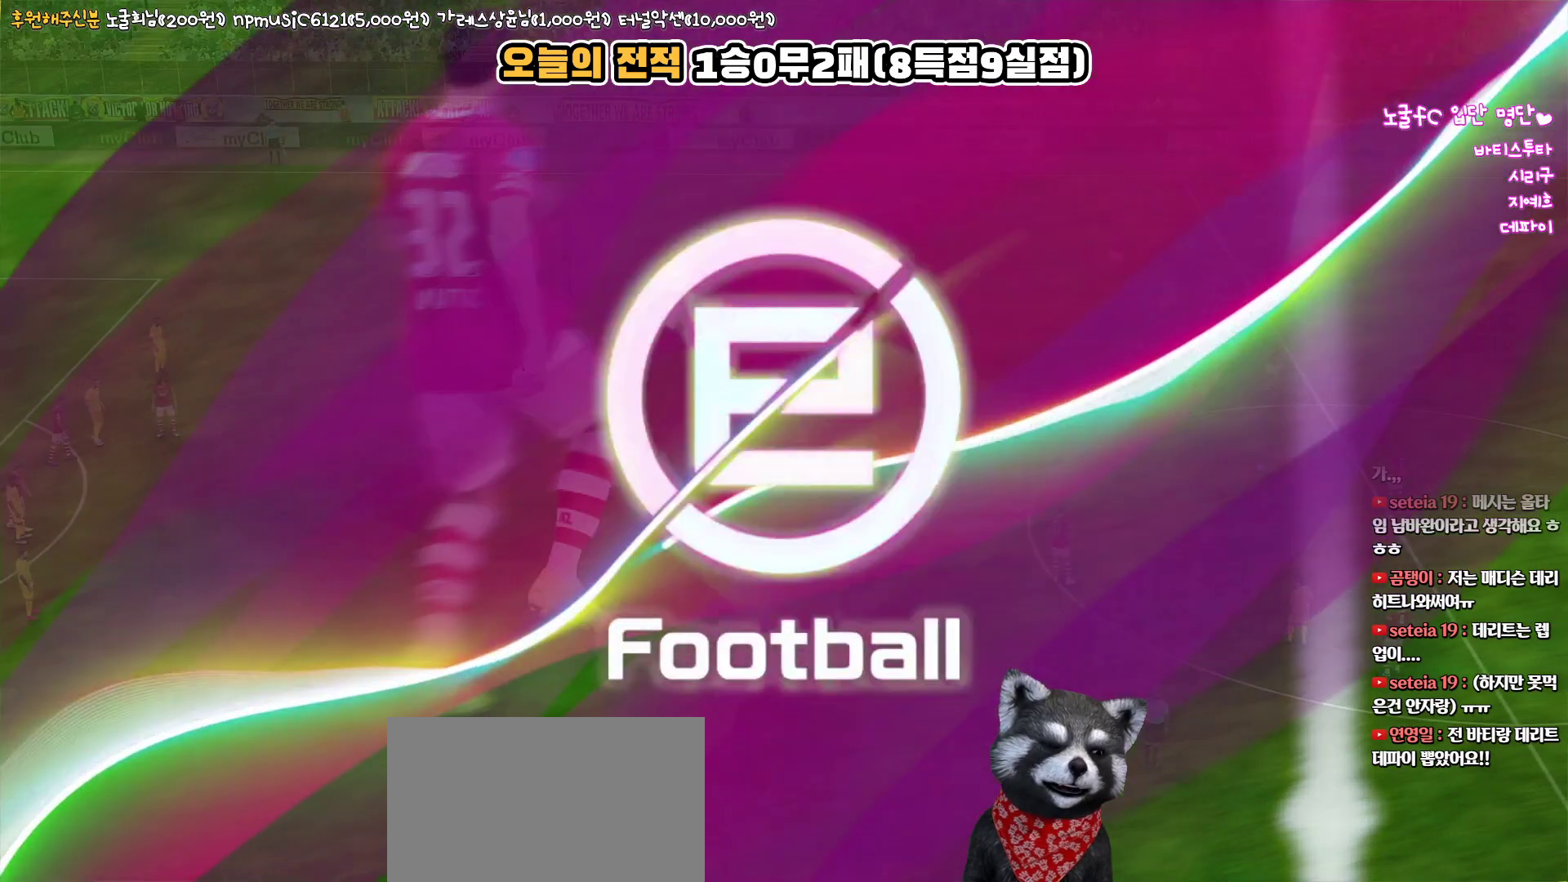
{"buttons": [], "left_stick": "center", "right_stick": "center", "events": []}
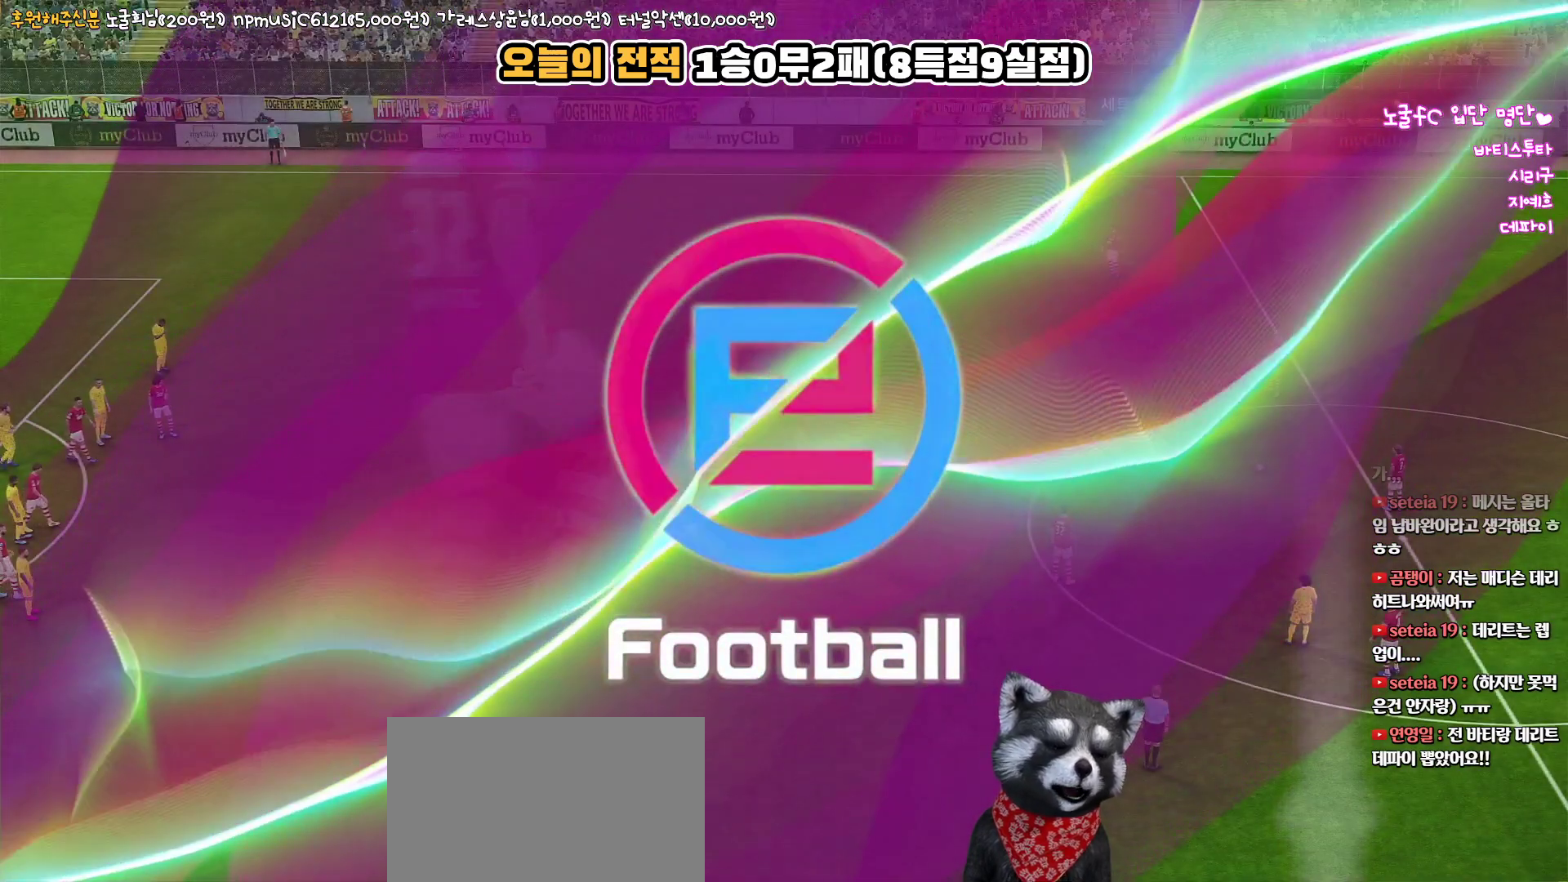
{"buttons": [], "left_stick": "center", "right_stick": "center", "events": []}
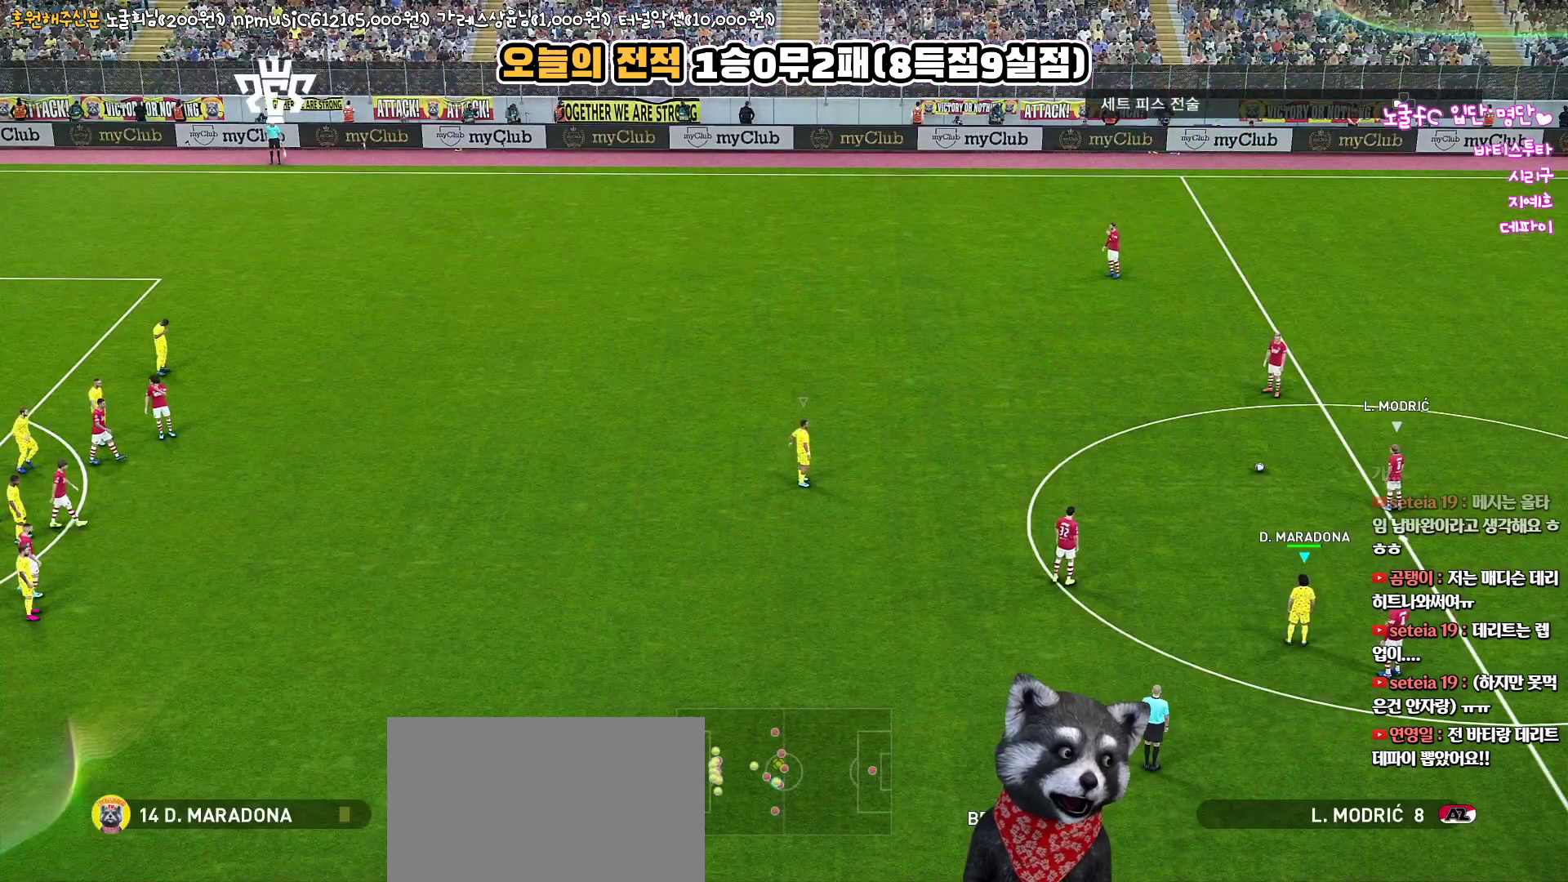
{"buttons": [], "left_stick": "center", "right_stick": "center", "events": []}
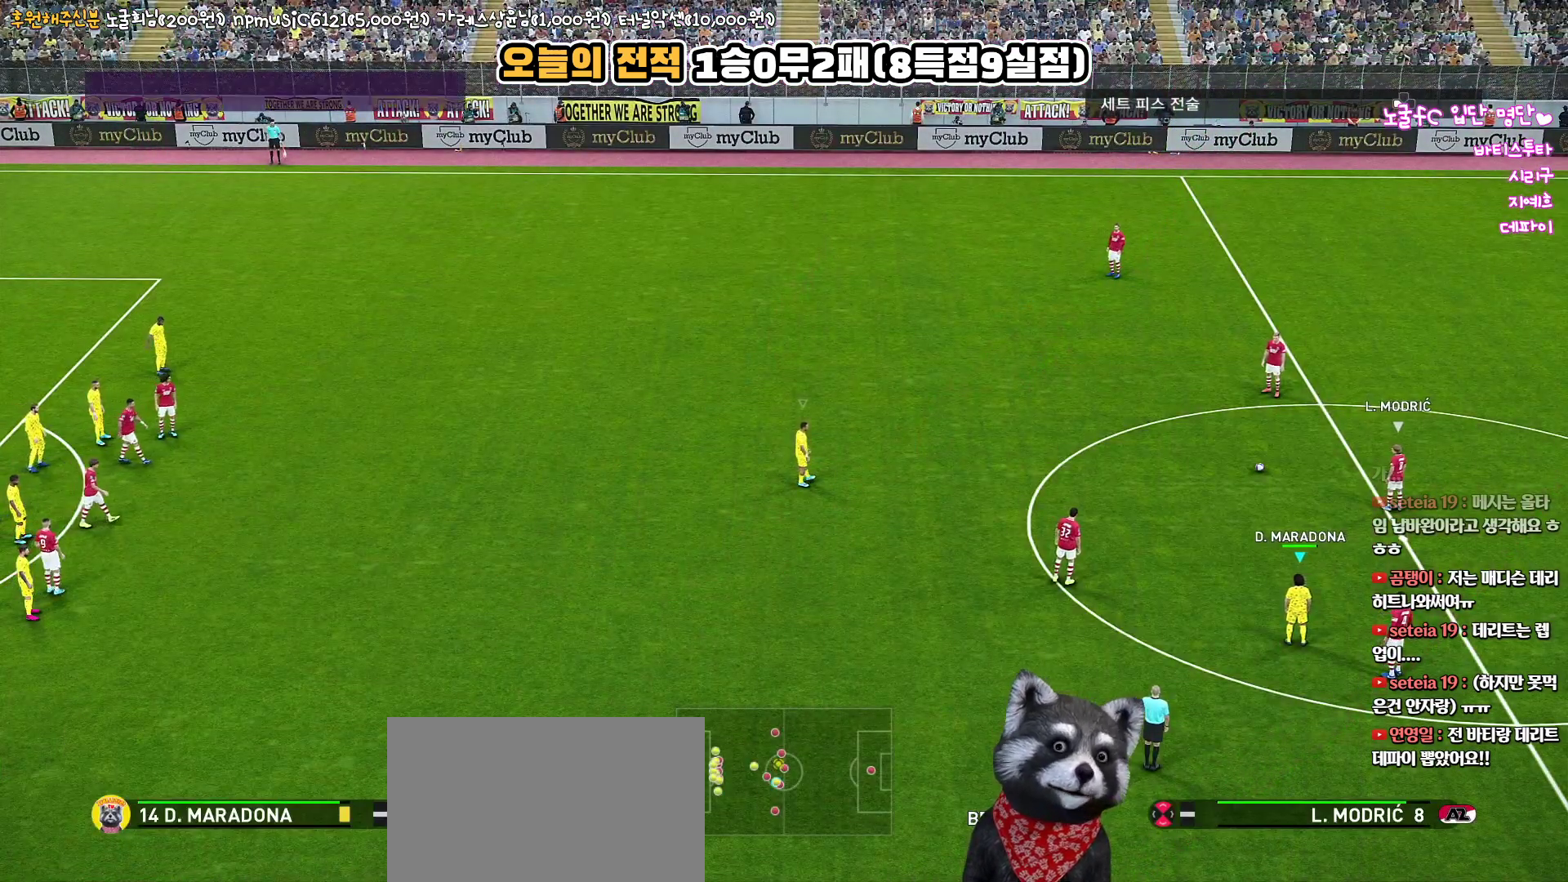
{"buttons": [], "left_stick": "center", "right_stick": "up-left", "events": [[467, "right_stick", "up-left"]]}
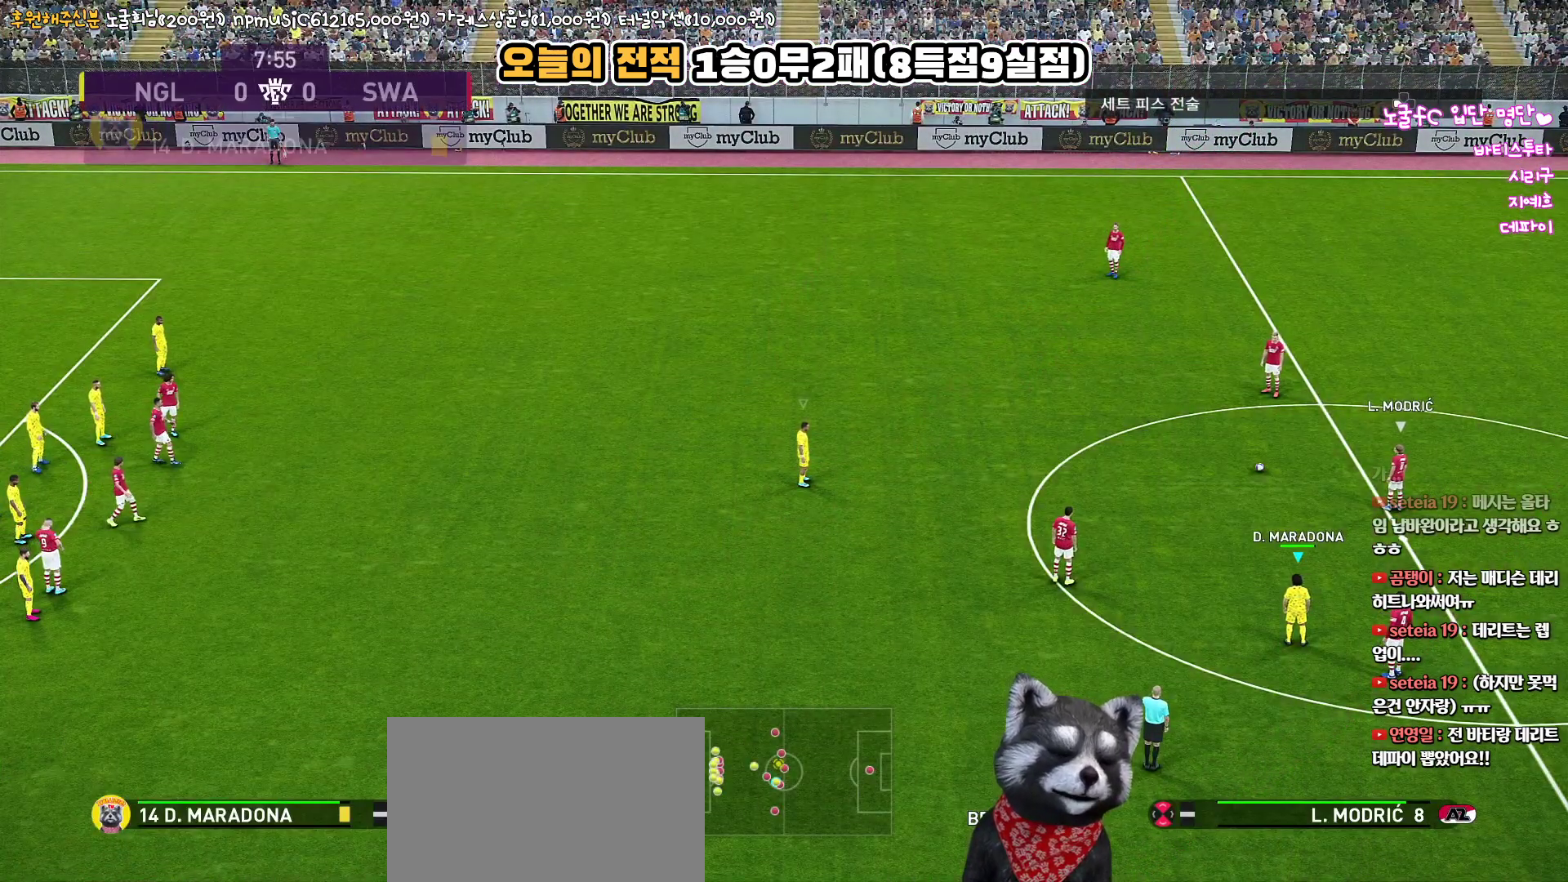
{"buttons": [], "left_stick": "center", "right_stick": "center", "events": [[67, "right_stick", "center"]]}
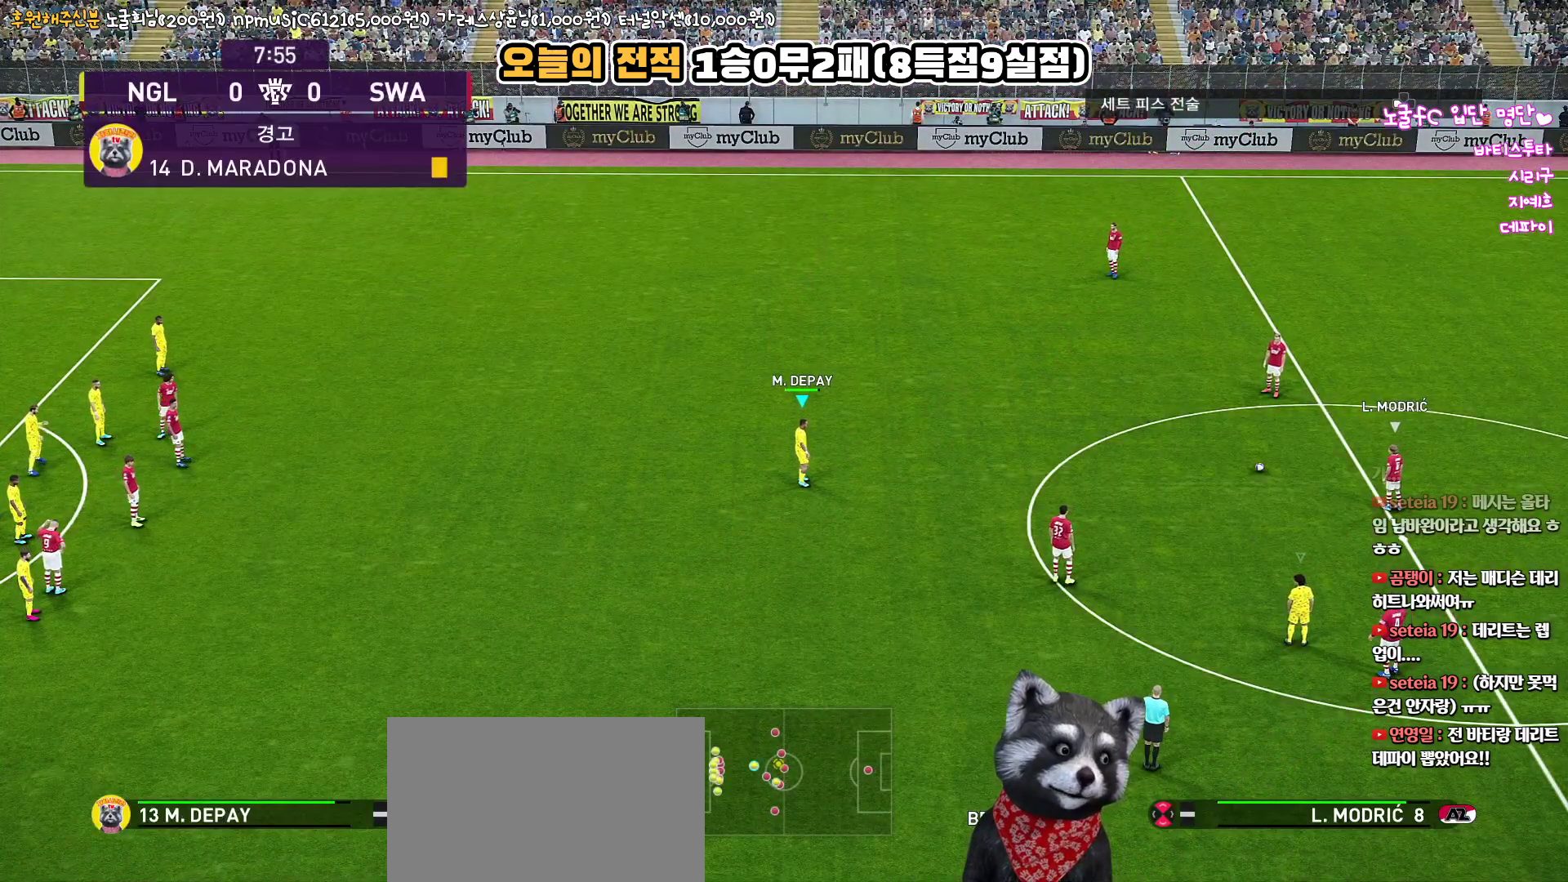
{"buttons": [], "left_stick": "center", "right_stick": "center", "events": []}
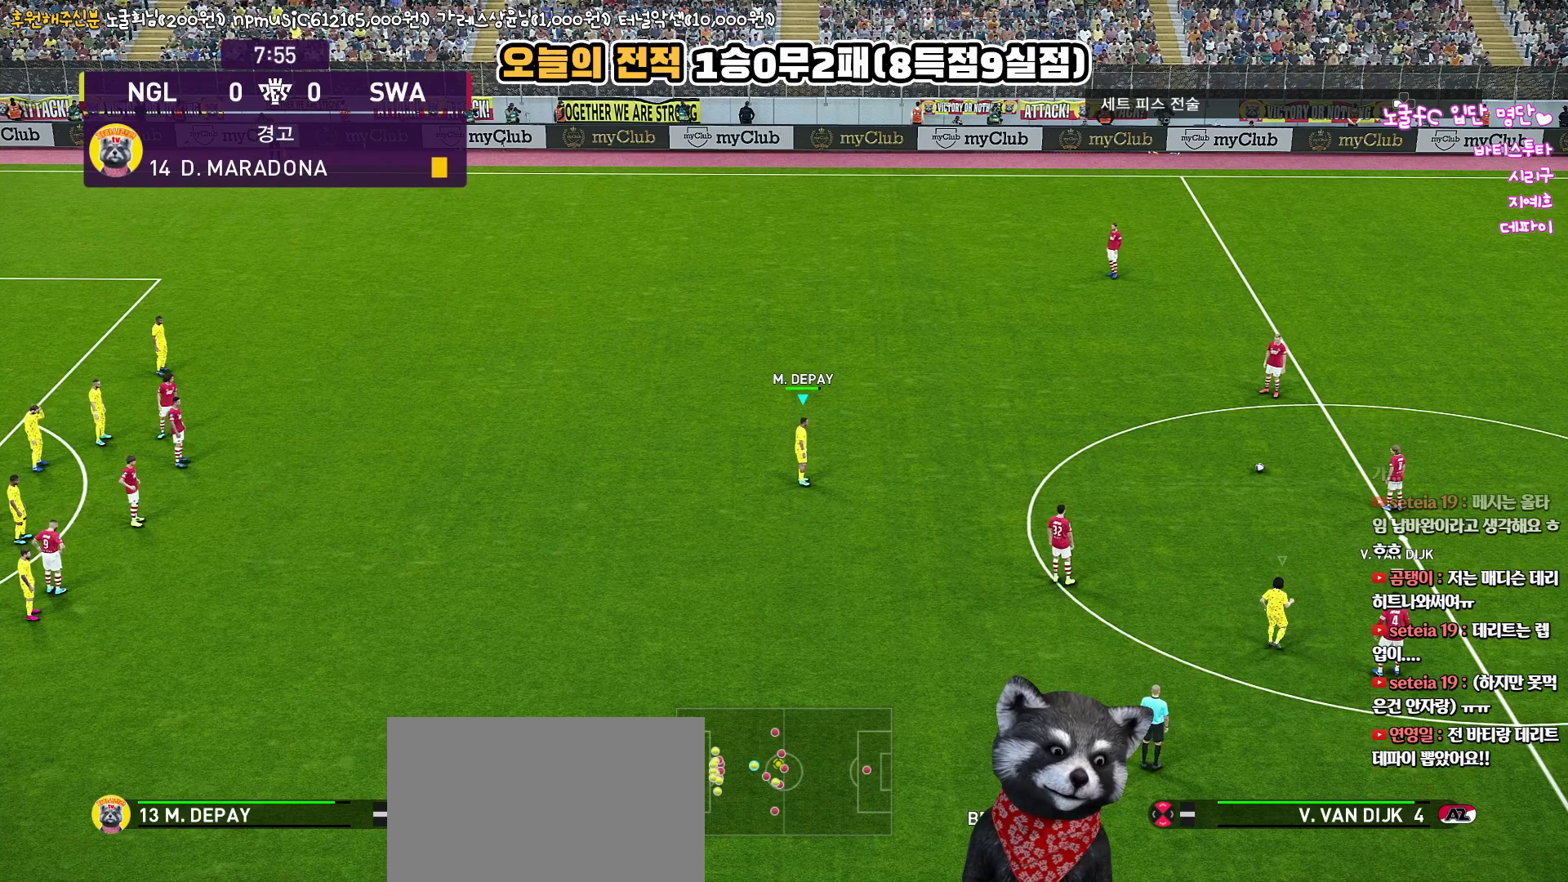
{"buttons": [], "left_stick": "left", "right_stick": "center", "events": [[117, "left_stick", "left"]]}
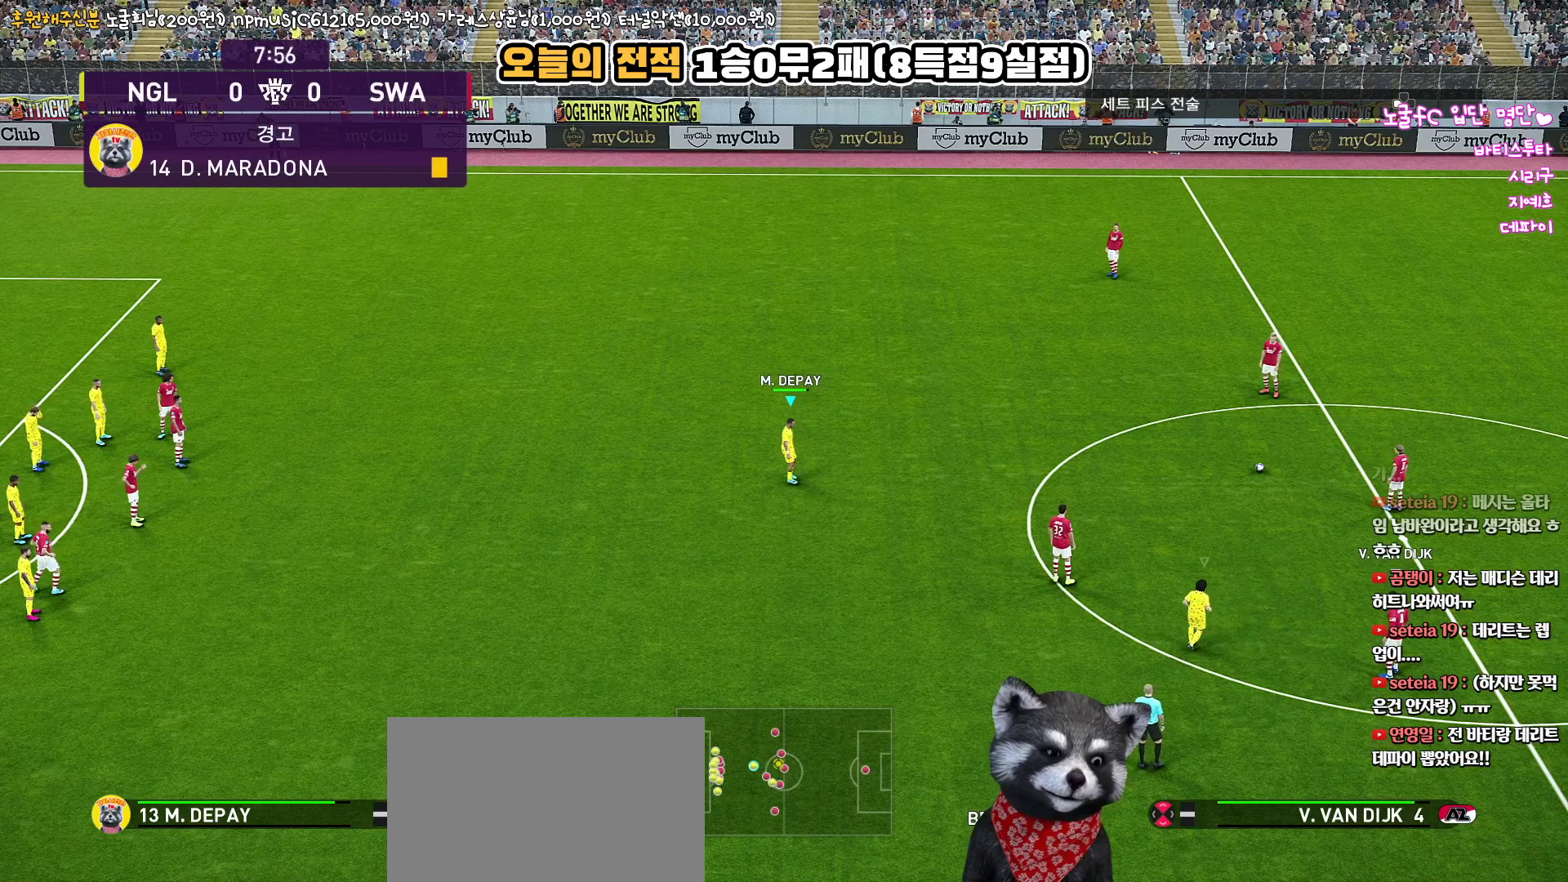
{"buttons": [], "left_stick": "down-left", "right_stick": "center", "events": [[500, "left_stick", "down-left"]]}
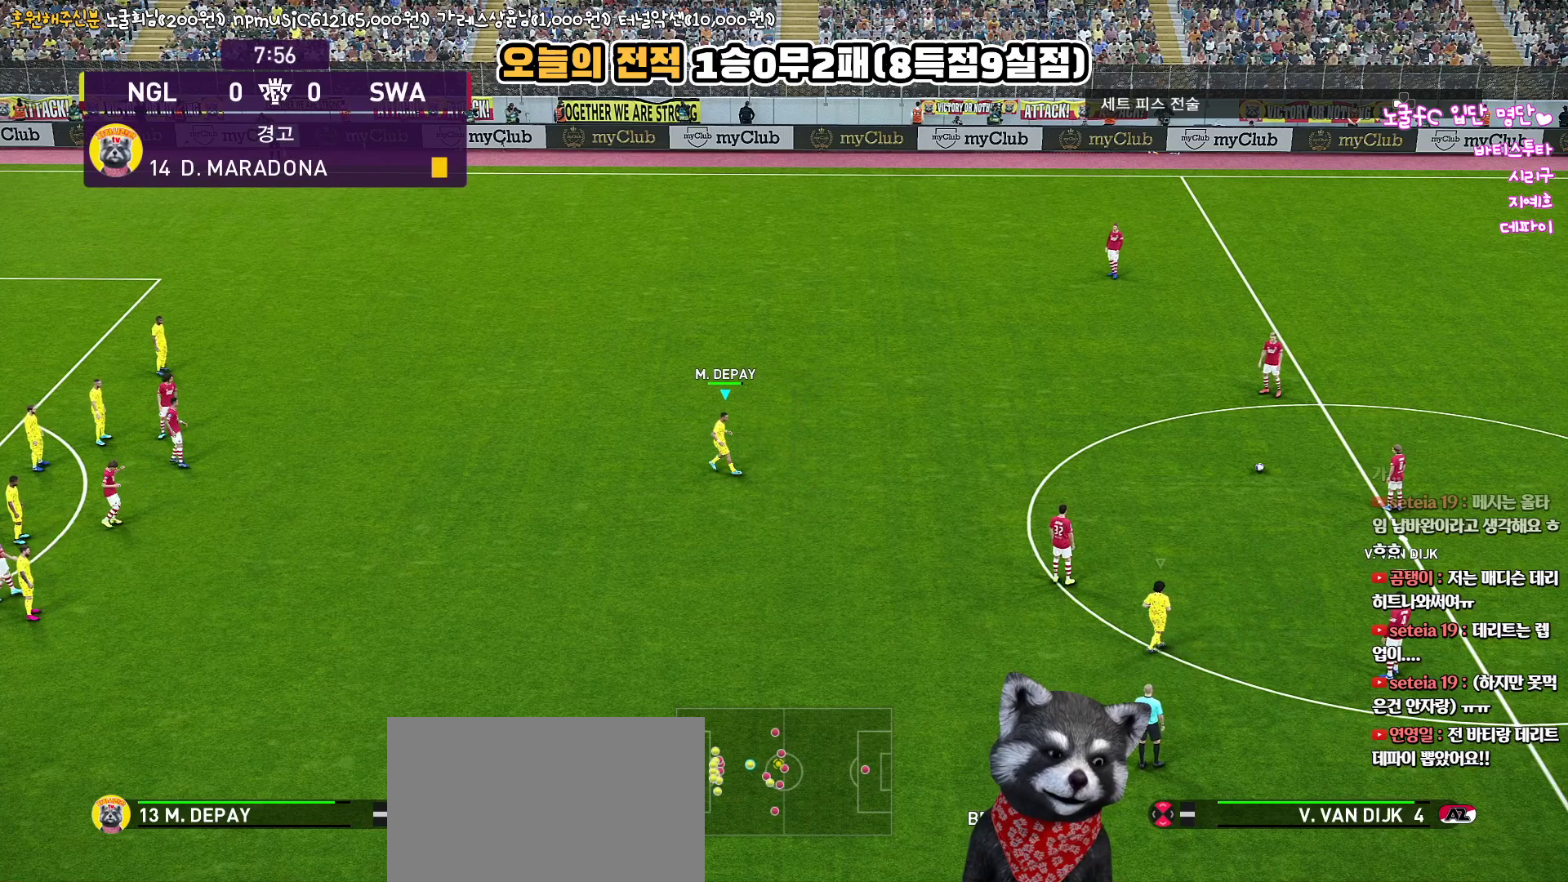
{"buttons": [], "left_stick": "center", "right_stick": "center", "events": [[167, "left_stick", "center"]]}
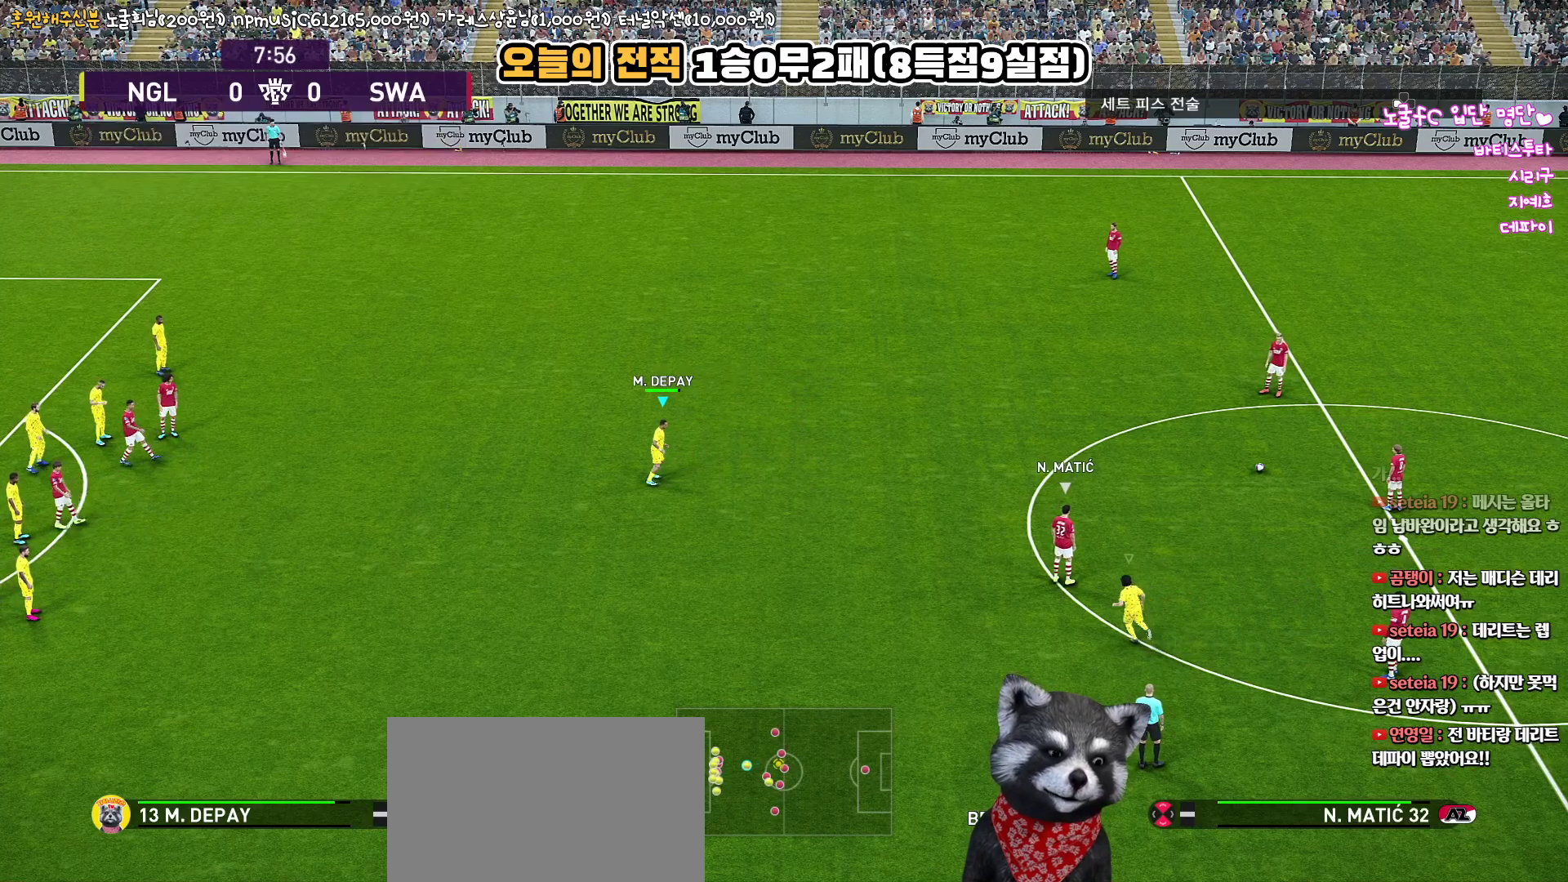
{"buttons": [], "left_stick": "center", "right_stick": "center", "events": []}
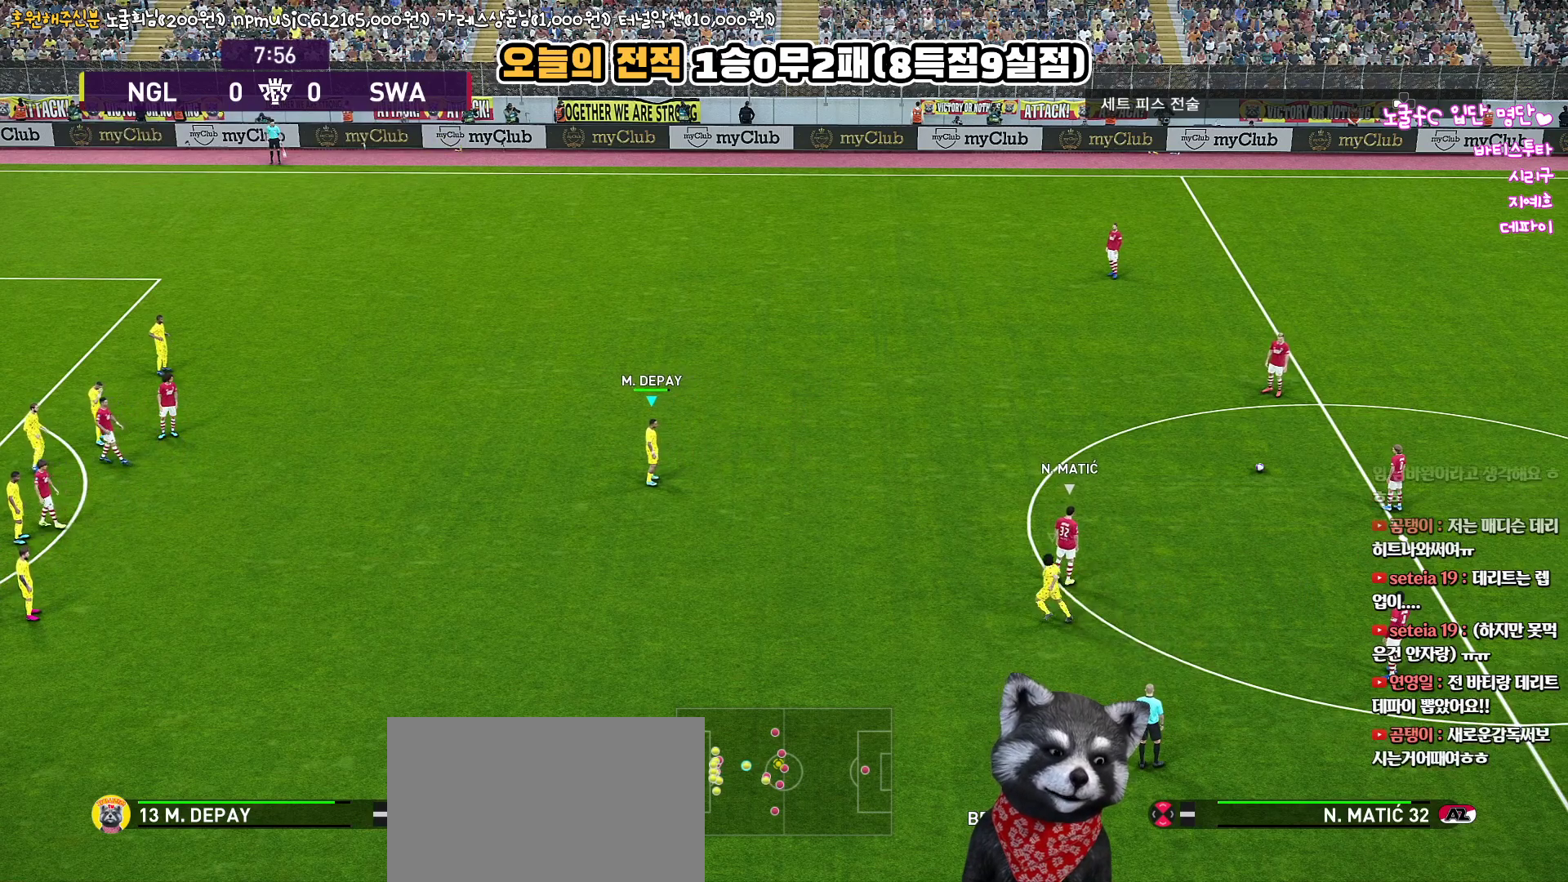
{"buttons": [], "left_stick": "center", "right_stick": "center", "events": []}
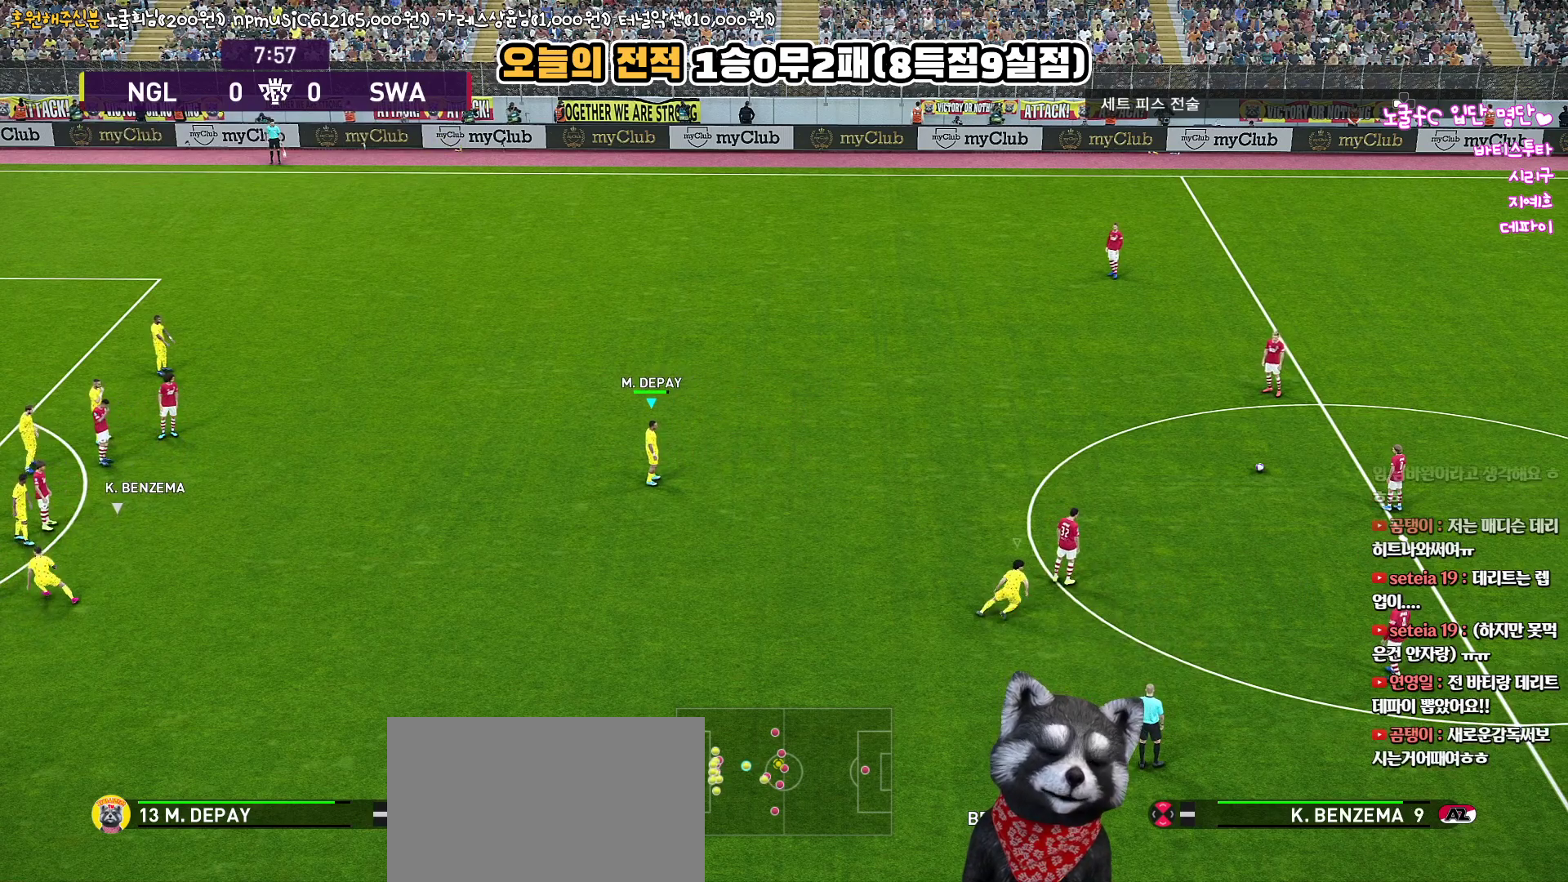
{"buttons": [], "left_stick": "center", "right_stick": "center", "events": []}
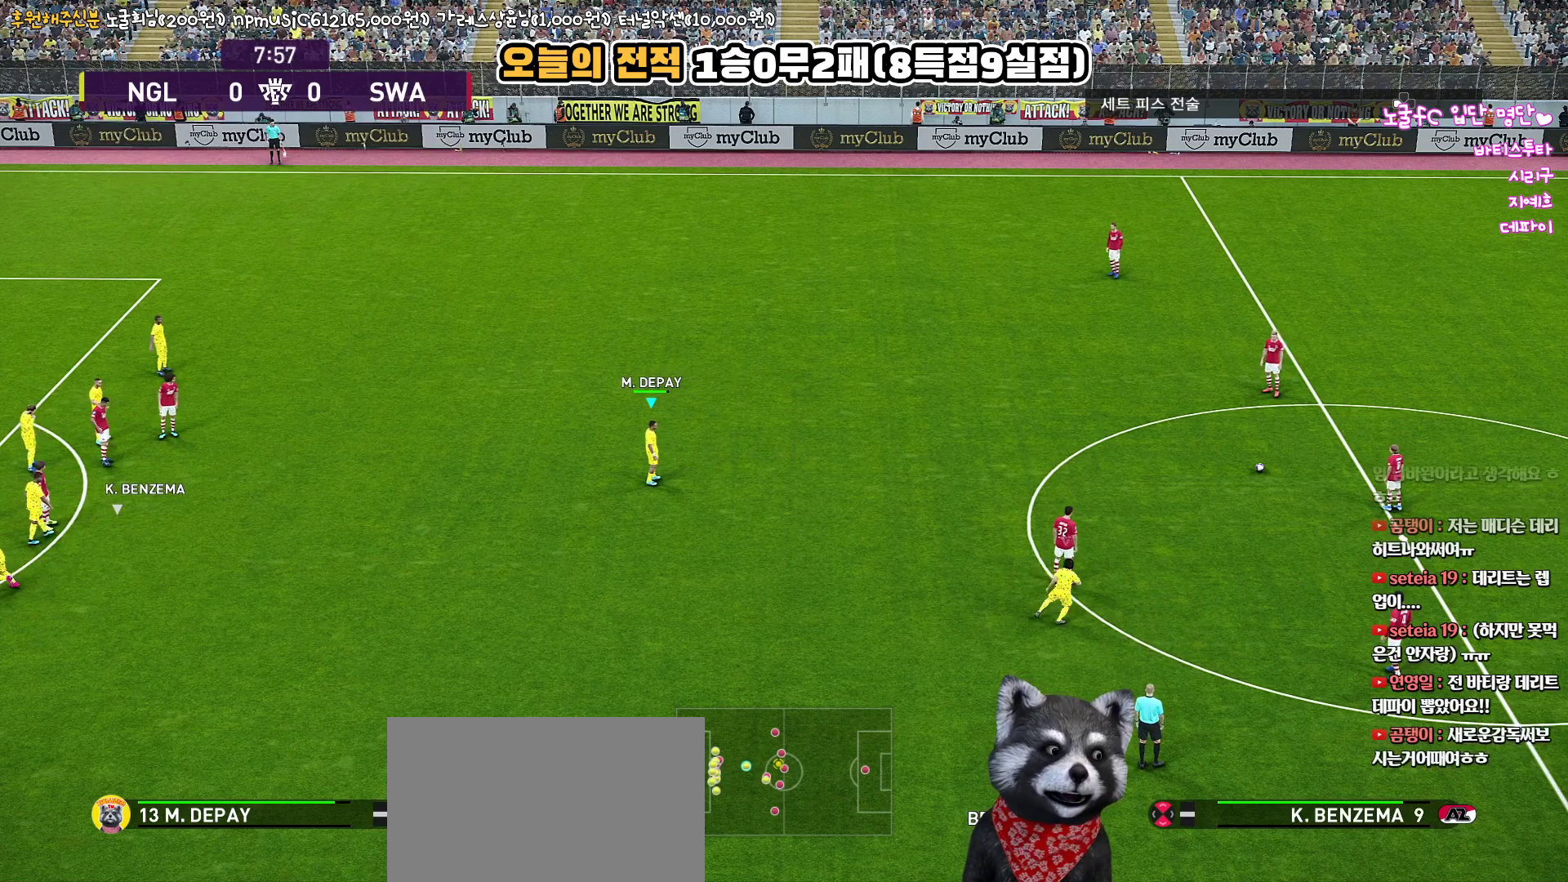
{"buttons": [], "left_stick": "center", "right_stick": "center", "events": []}
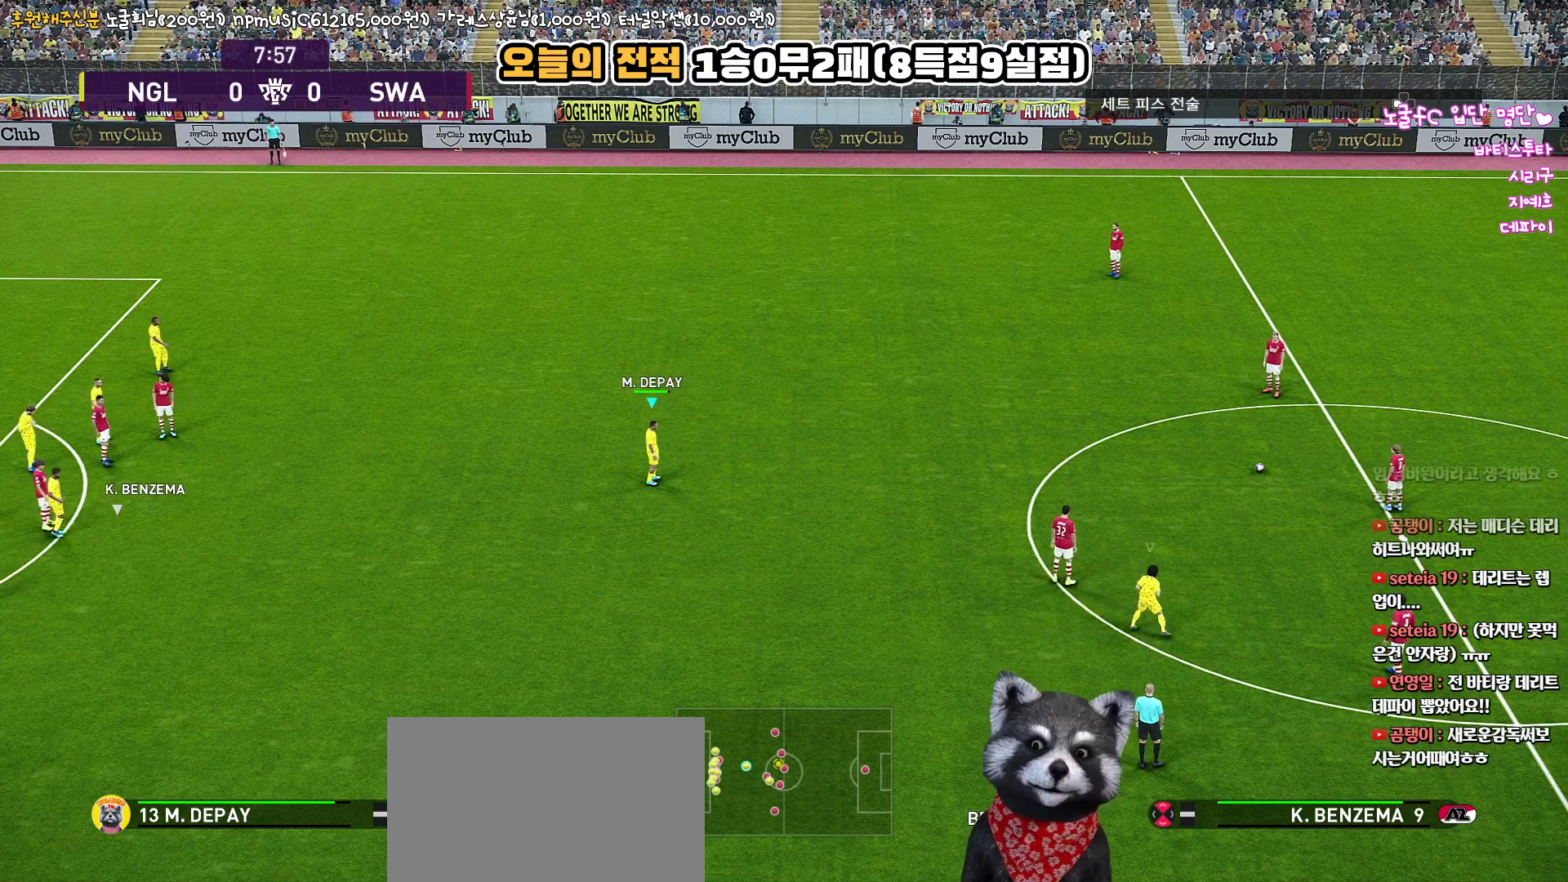
{"buttons": [], "left_stick": "center", "right_stick": "center", "events": []}
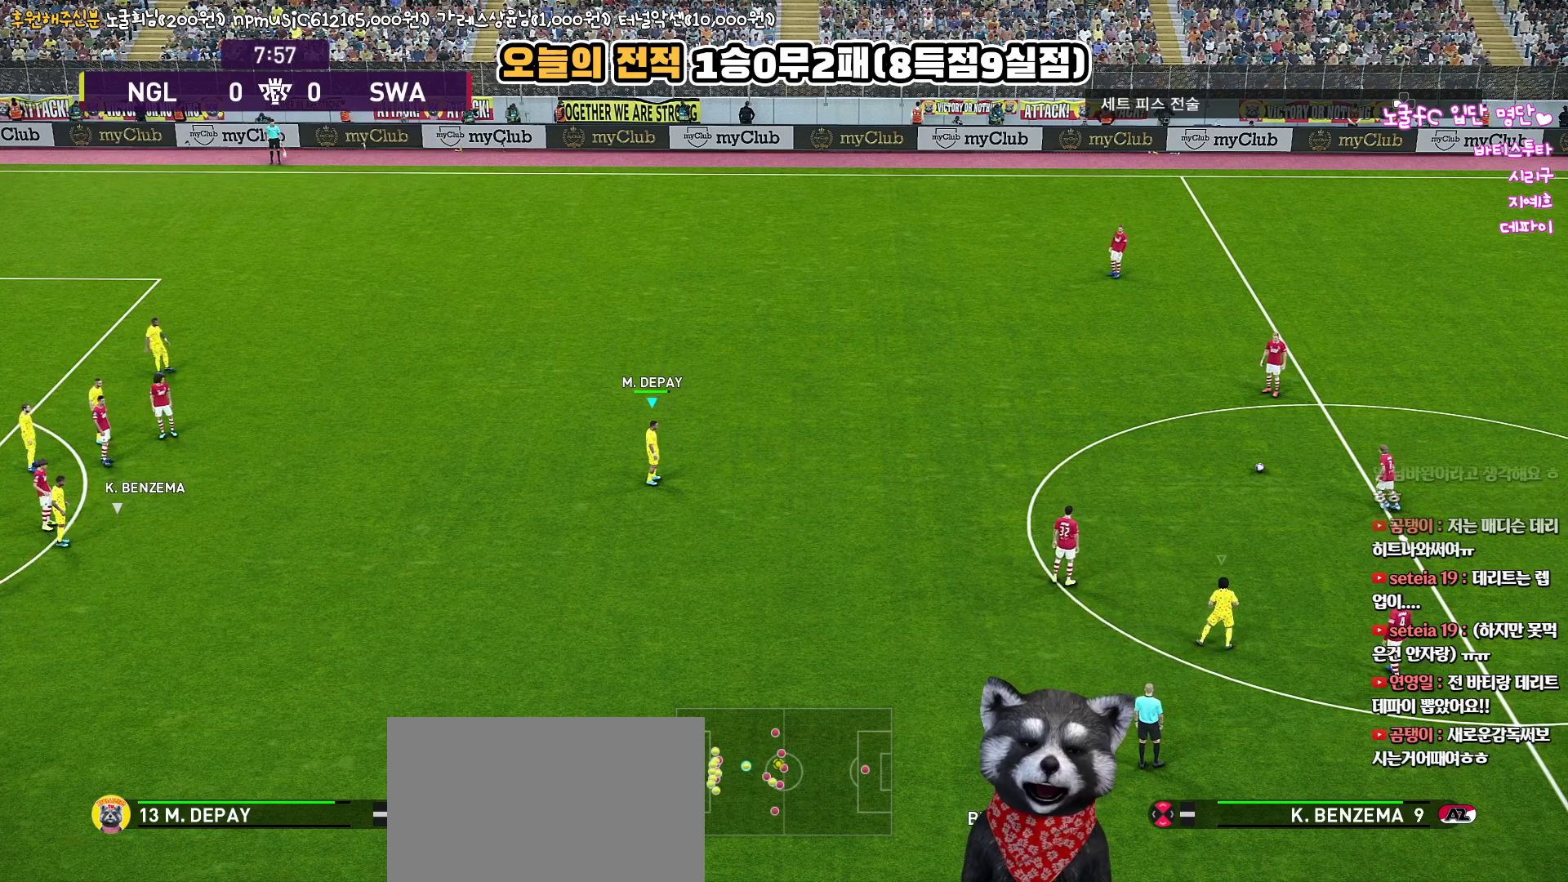
{"buttons": [], "left_stick": "center", "right_stick": "center", "events": []}
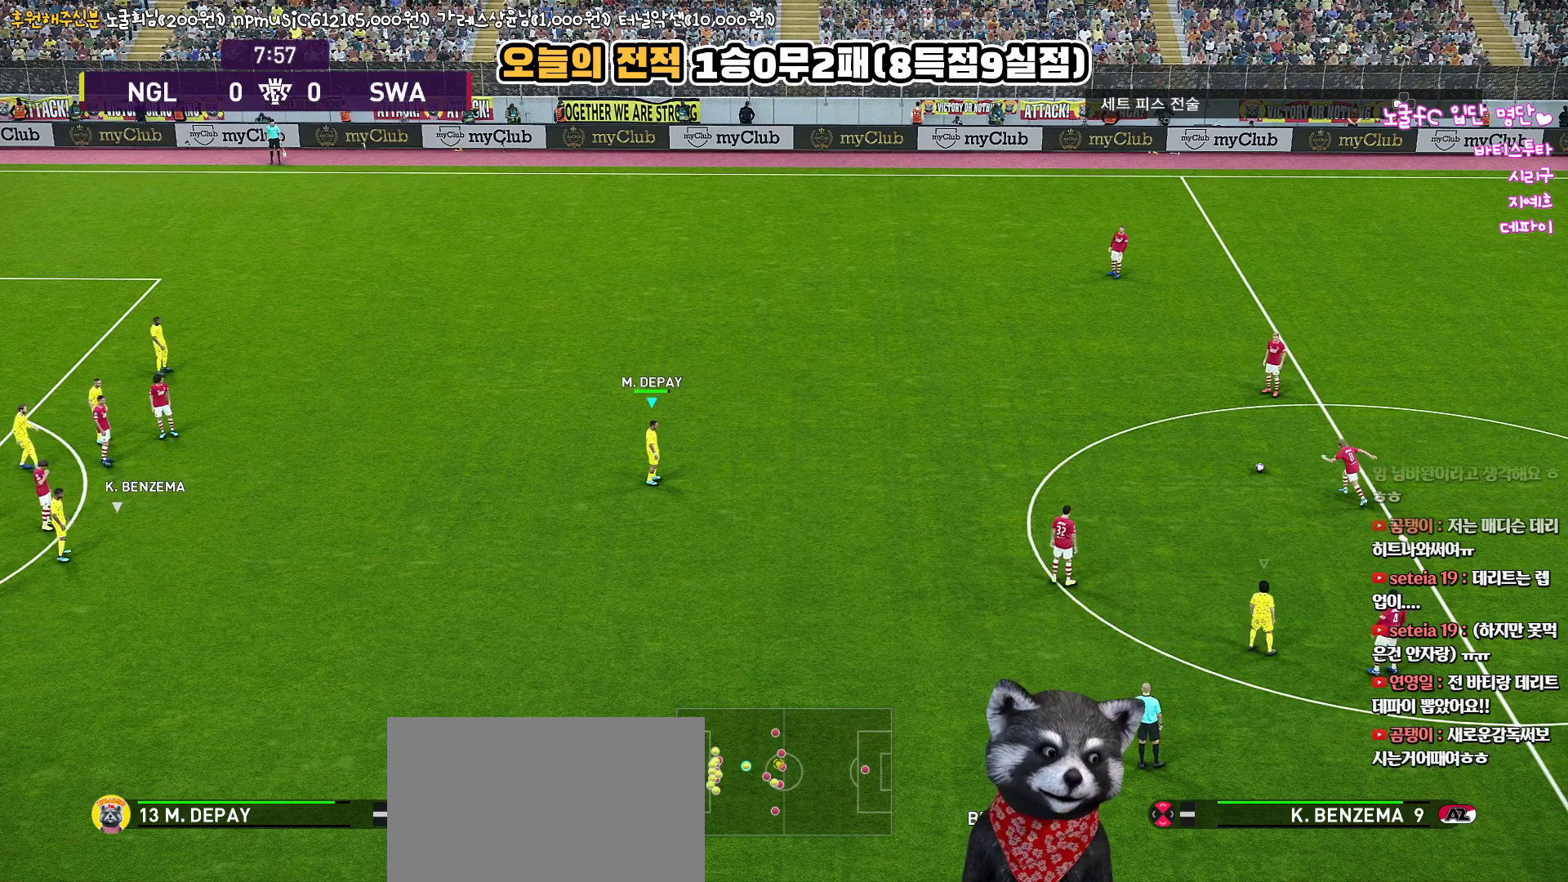
{"buttons": ["R1"], "left_stick": "up-left", "right_stick": "center", "events": [[250, "left_stick", "left"], [450, "R1", "down"], [500, "left_stick", "up-left"]]}
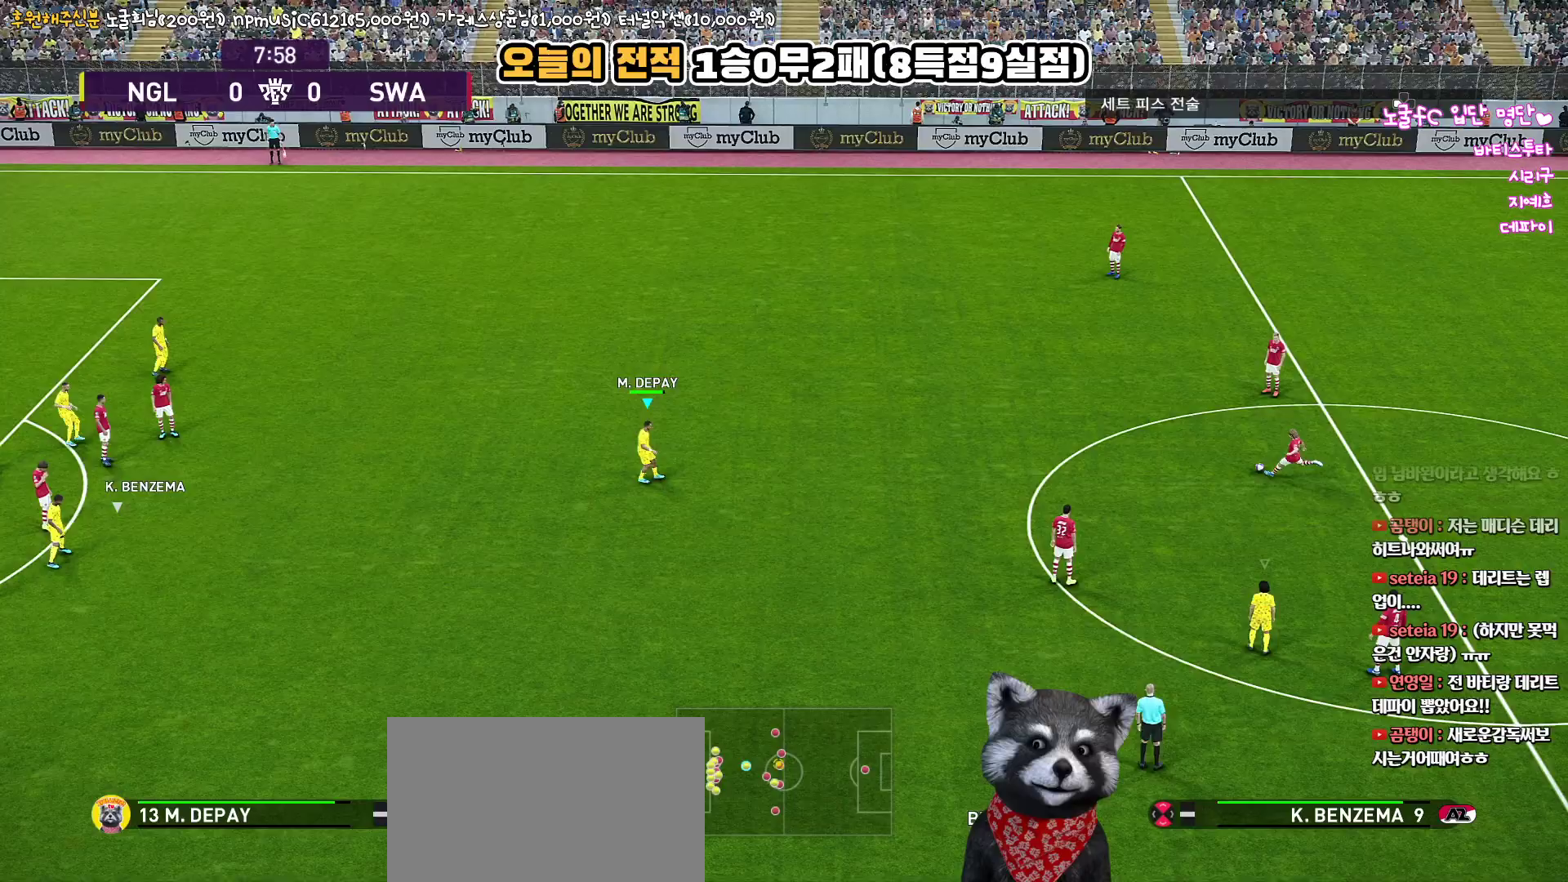
{"buttons": ["CROSS", "R1"], "left_stick": "up-left", "right_stick": "center", "events": [[50, "CROSS", "down"]]}
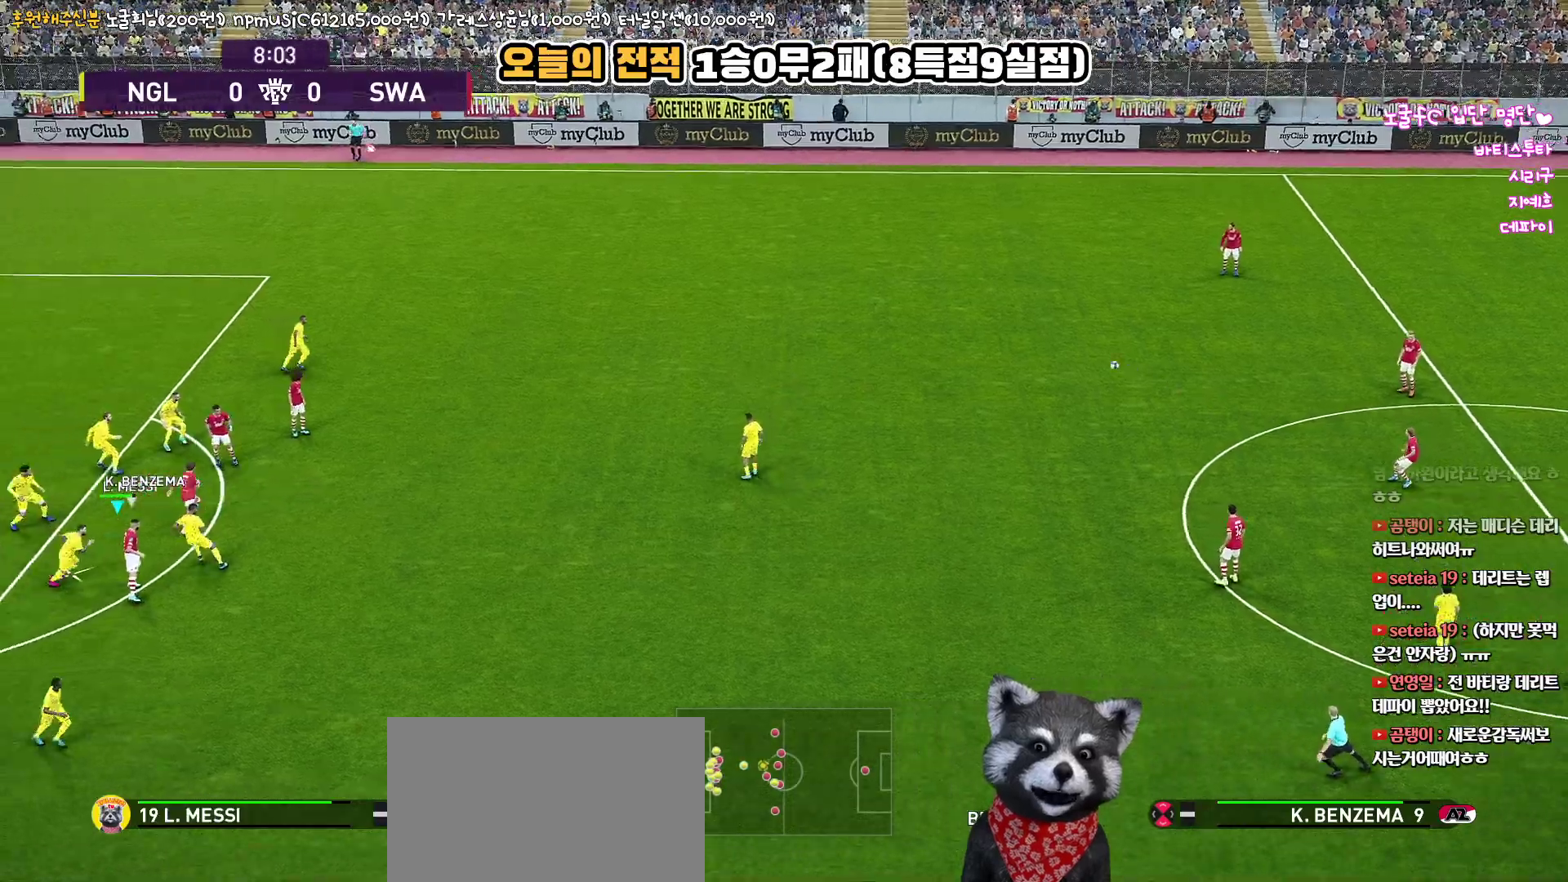
{"buttons": ["CROSS", "R1"], "left_stick": "up-right", "right_stick": "center", "events": [[50, "left_stick", "up"], [150, "left_stick", "up-right"], [333, "CROSS", "up"], [400, "CROSS", "down"]]}
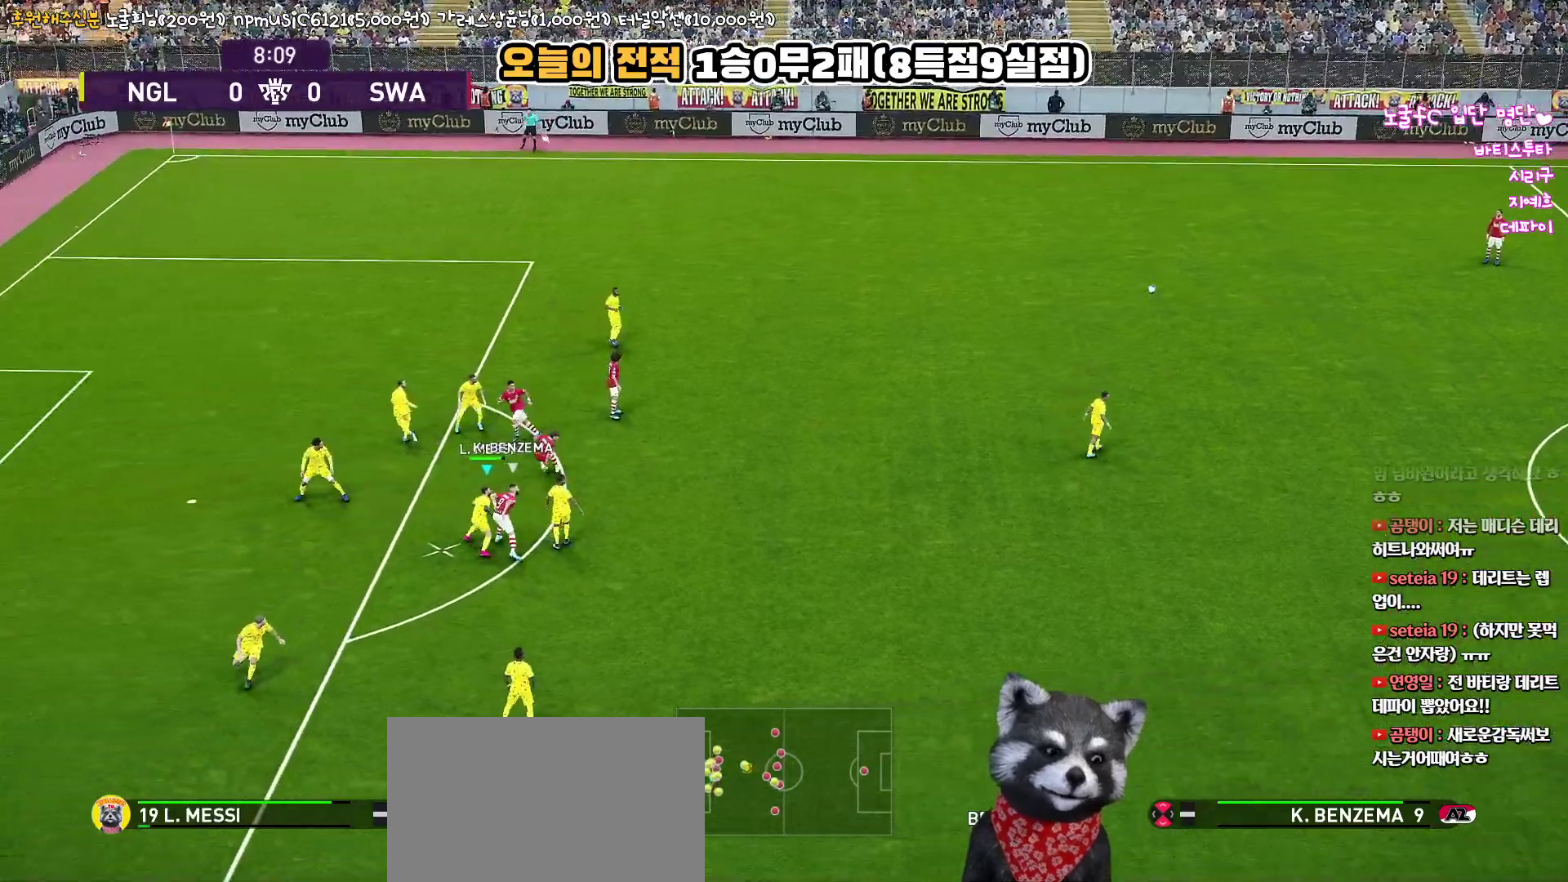
{"buttons": ["CROSS", "R1"], "left_stick": "up-right", "right_stick": "center", "events": [[33, "CROSS", "up"], [83, "CROSS", "down"], [183, "CROSS", "up"], [233, "CROSS", "down"], [300, "CROSS", "up"], [350, "CROSS", "down"], [433, "CROSS", "up"], [483, "CROSS", "down"]]}
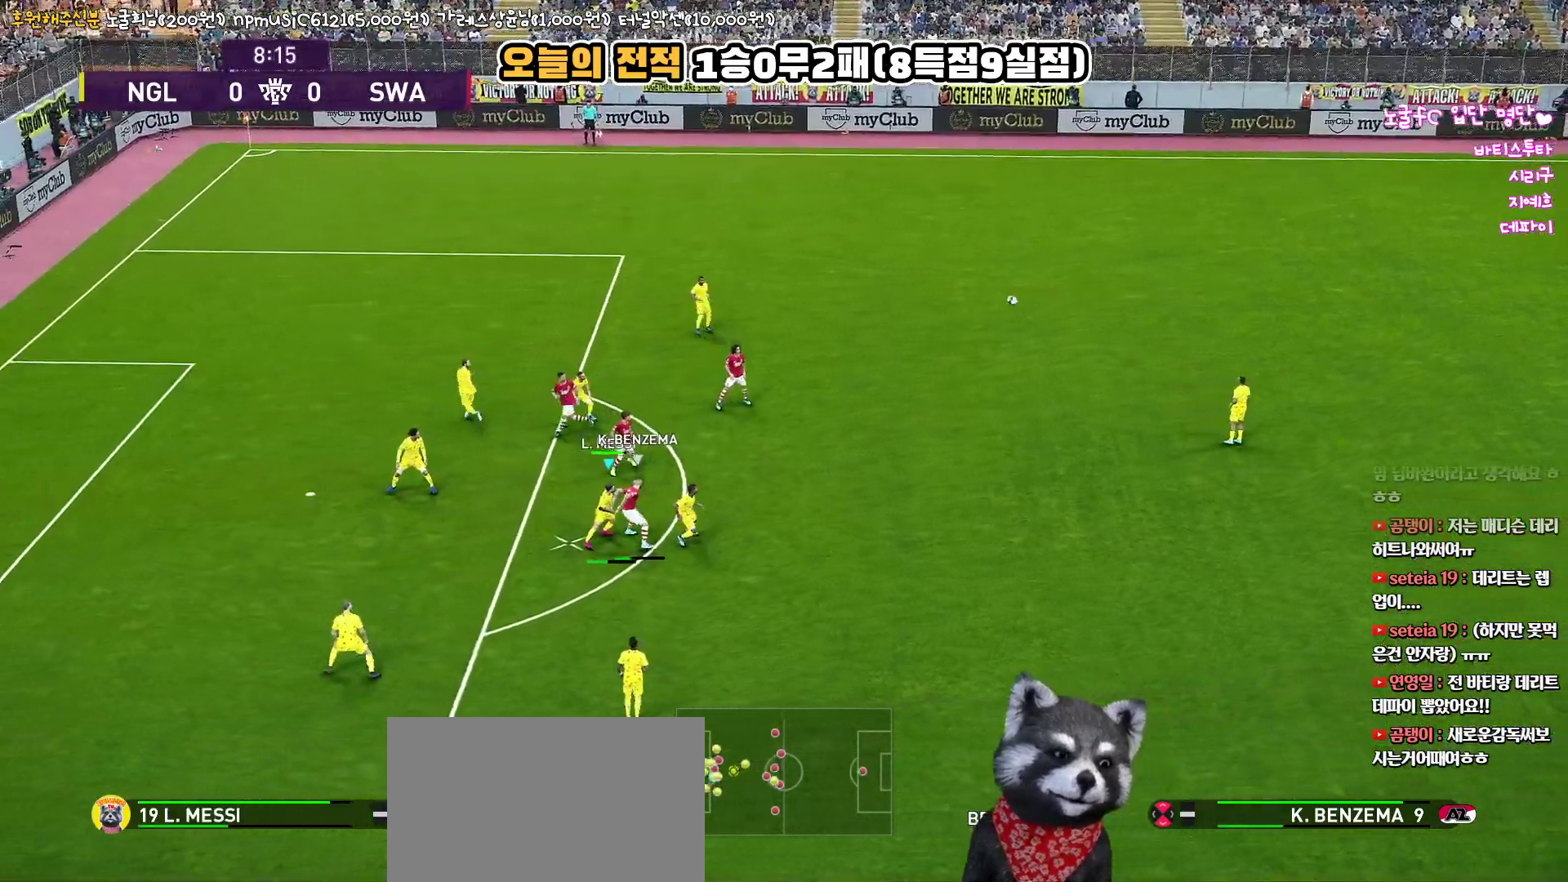
{"buttons": ["CROSS", "R1"], "left_stick": "up-right", "right_stick": "center", "events": [[67, "CROSS", "up"], [100, "CROSS", "down"], [250, "CROSS", "up"], [317, "CROSS", "down"]]}
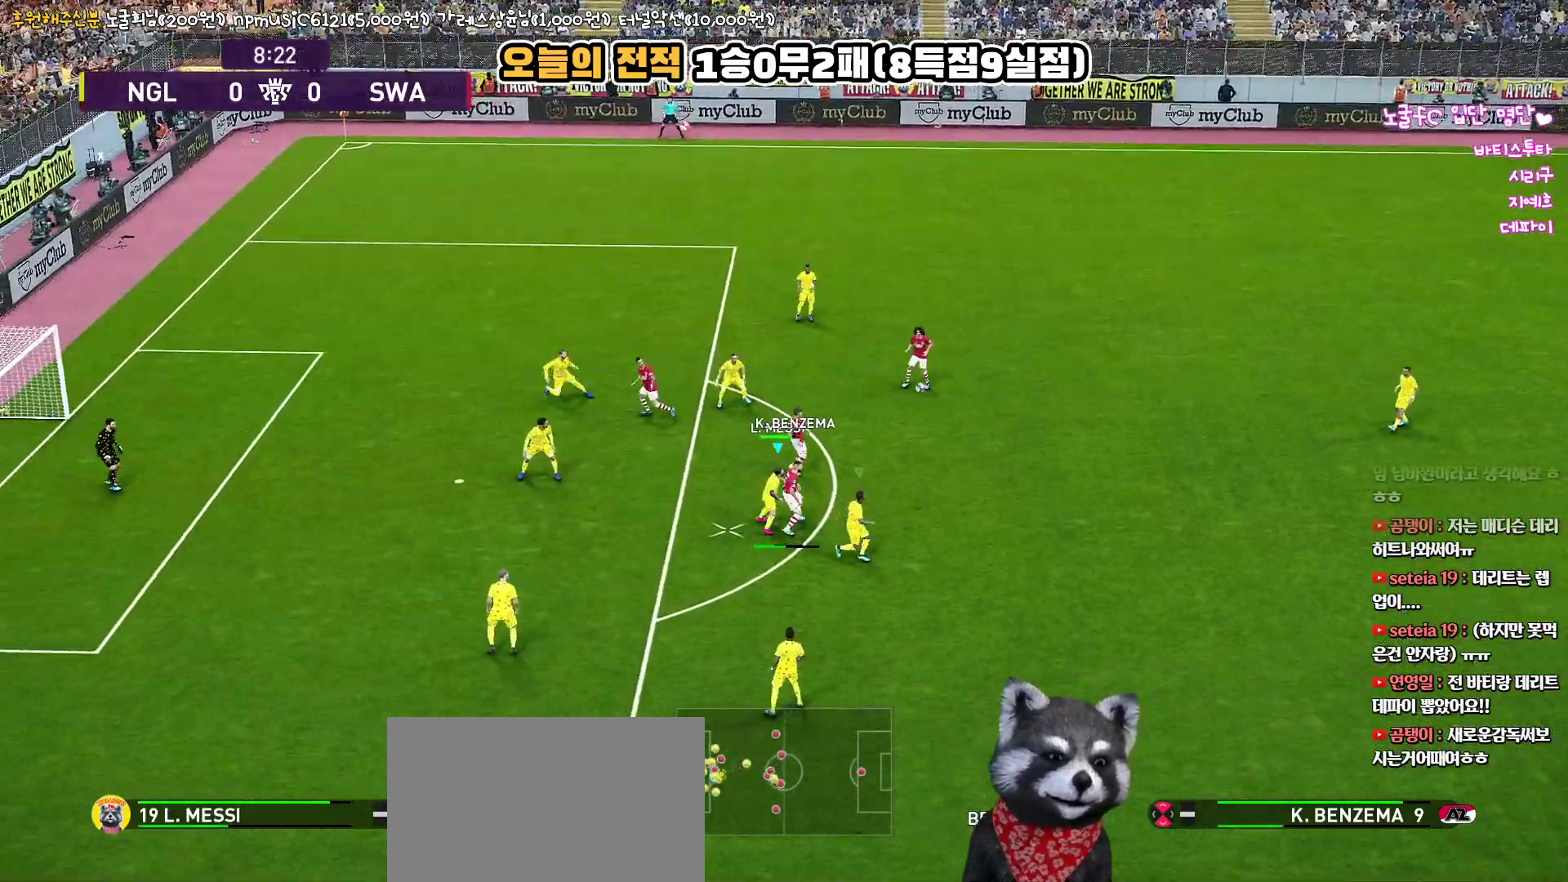
{"buttons": ["CROSS", "R1"], "left_stick": "up-right", "right_stick": "center", "events": []}
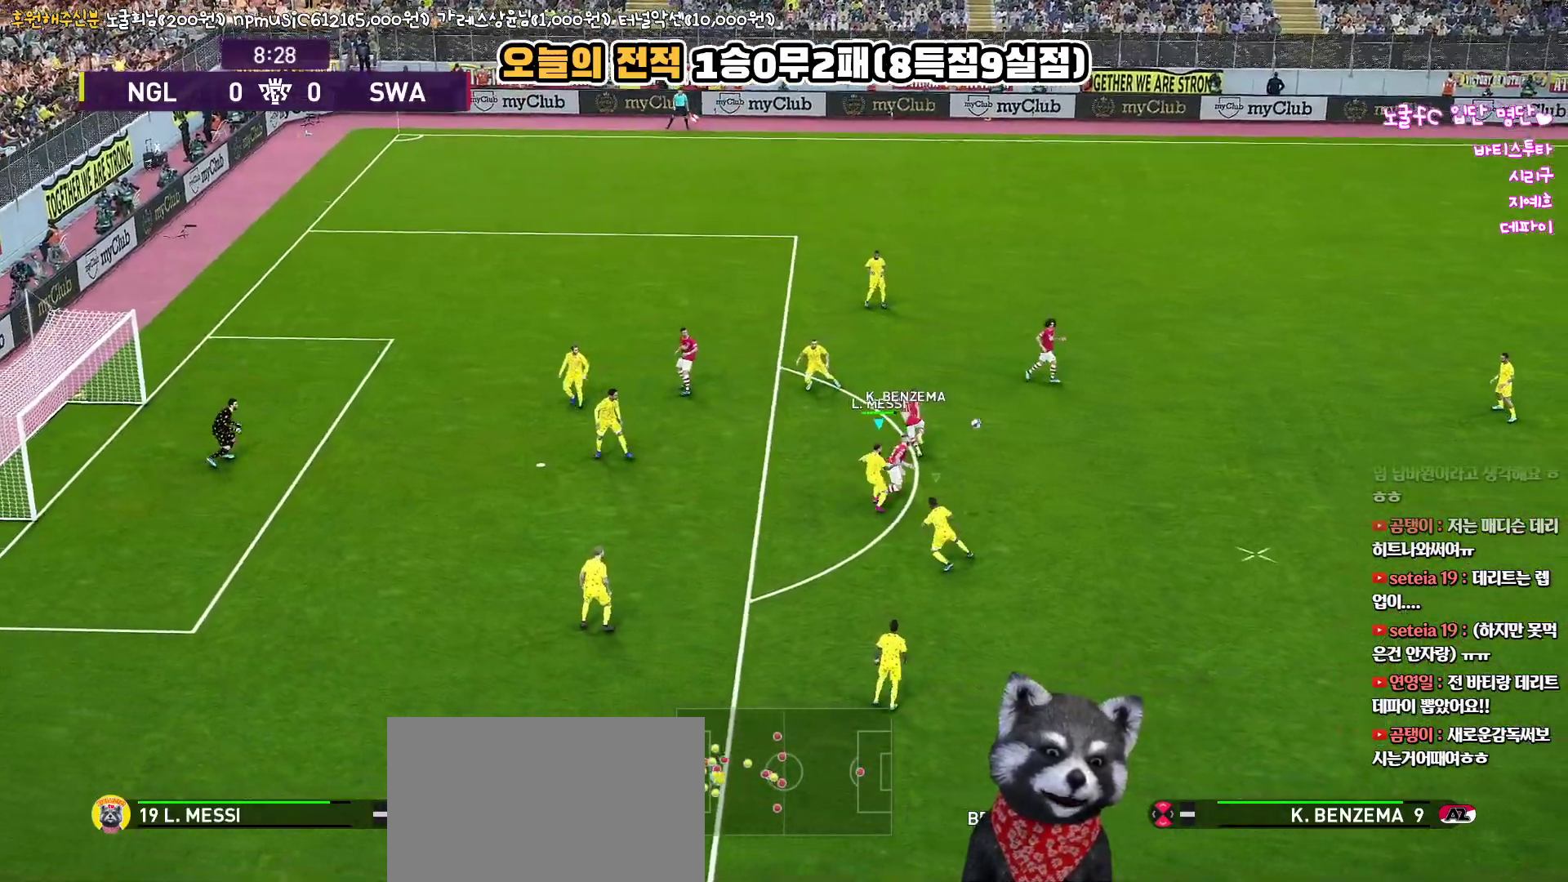
{"buttons": ["CROSS", "L1", "R1"], "left_stick": "right", "right_stick": "center", "events": [[300, "left_stick", "right"], [383, "L1", "down"]]}
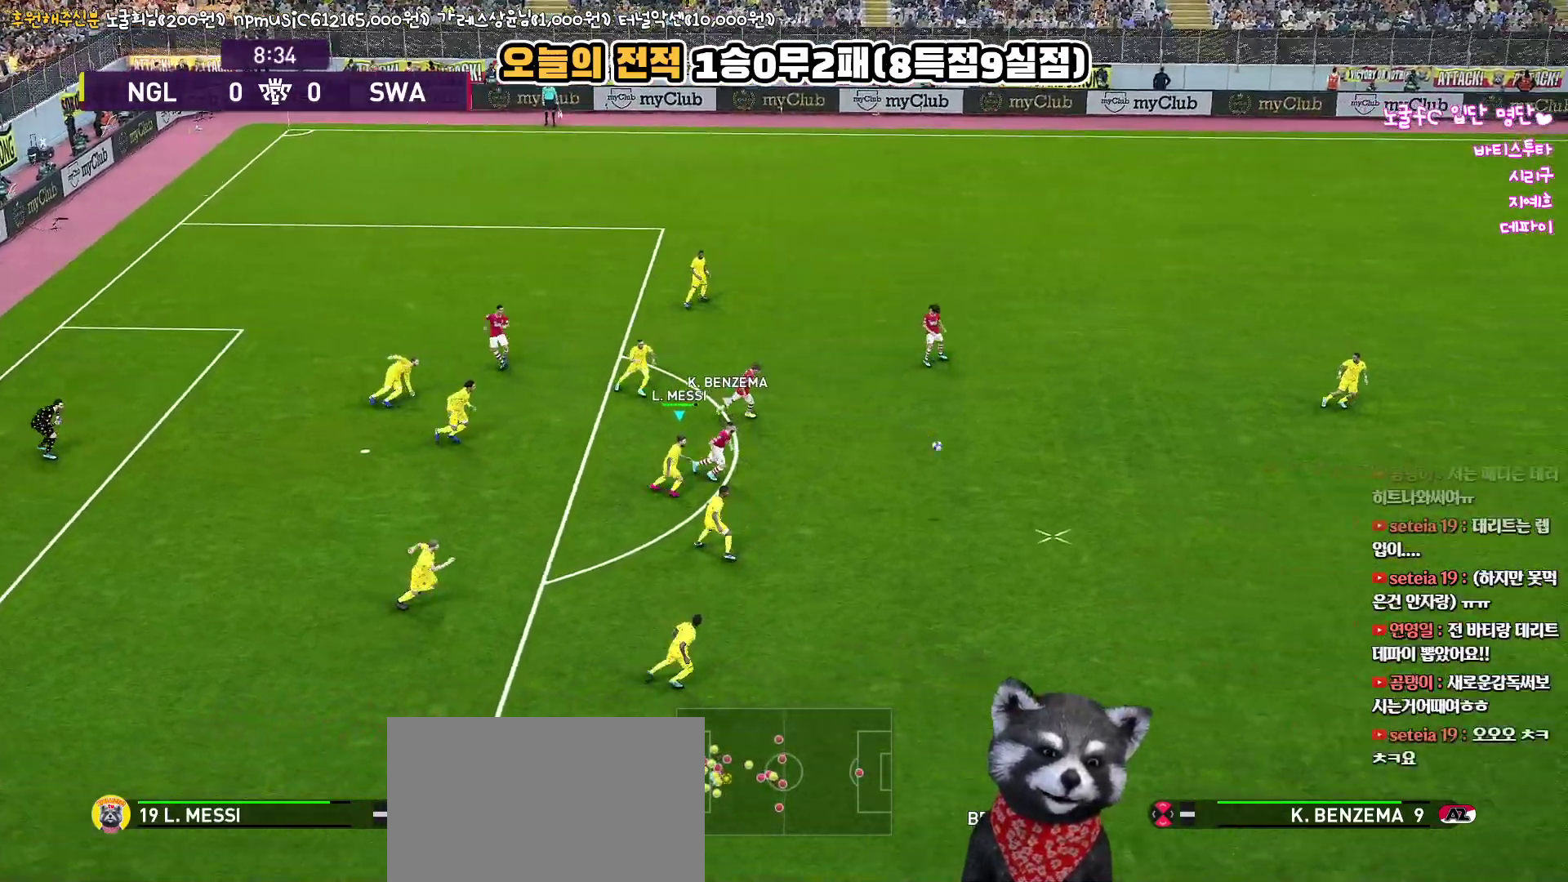
{"buttons": ["CROSS", "R1"], "left_stick": "right", "right_stick": "center", "events": [[33, "L1", "up"]]}
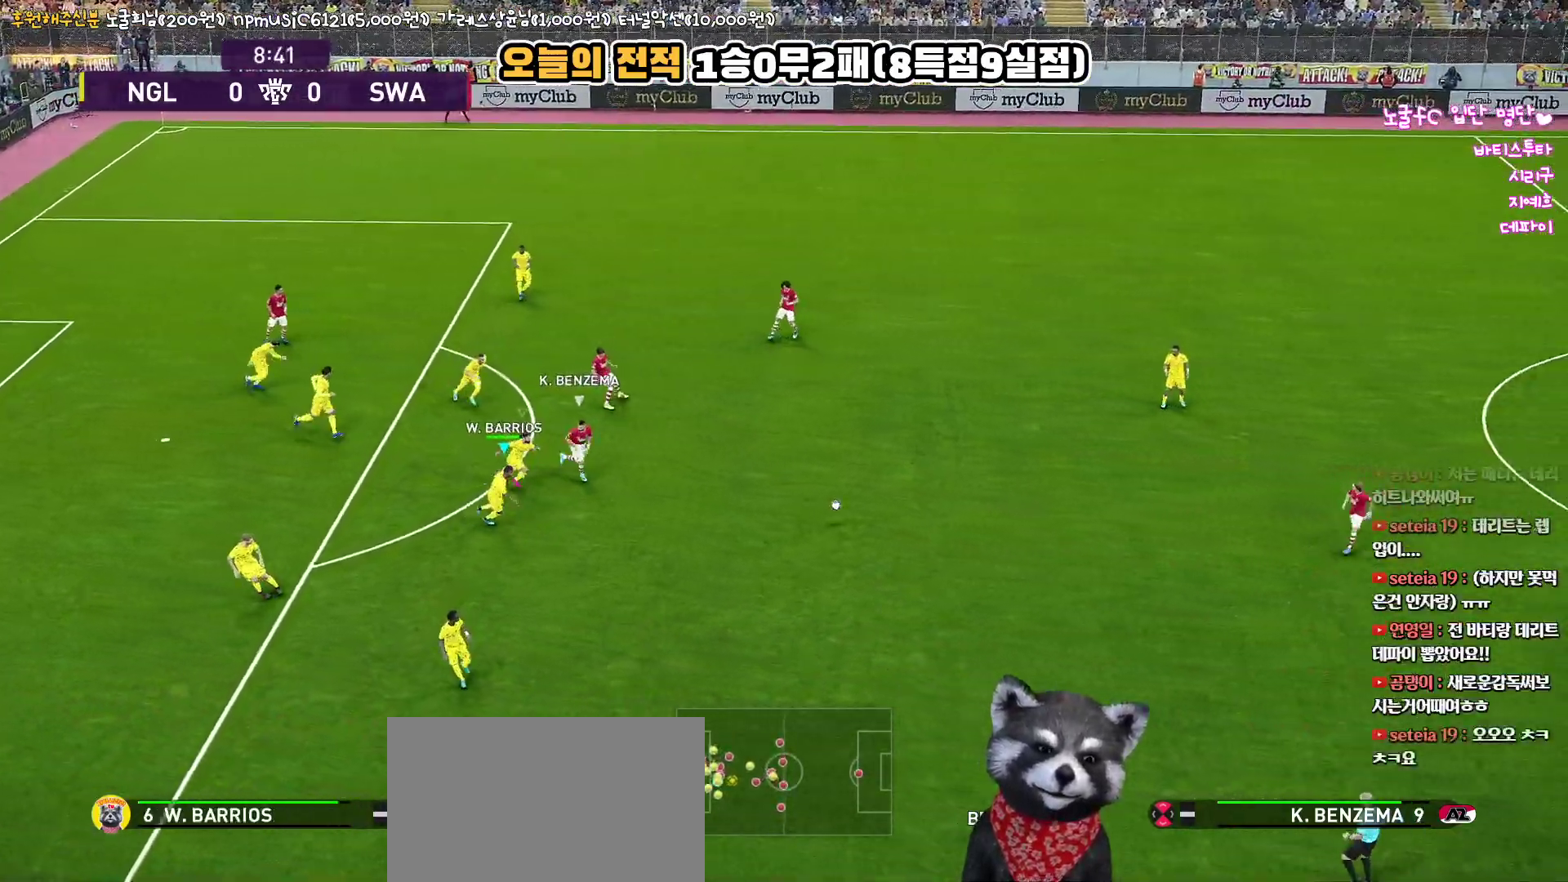
{"buttons": ["CROSS", "R1", "L3"], "left_stick": "right", "right_stick": "center", "events": [[433, "L3", "down"]]}
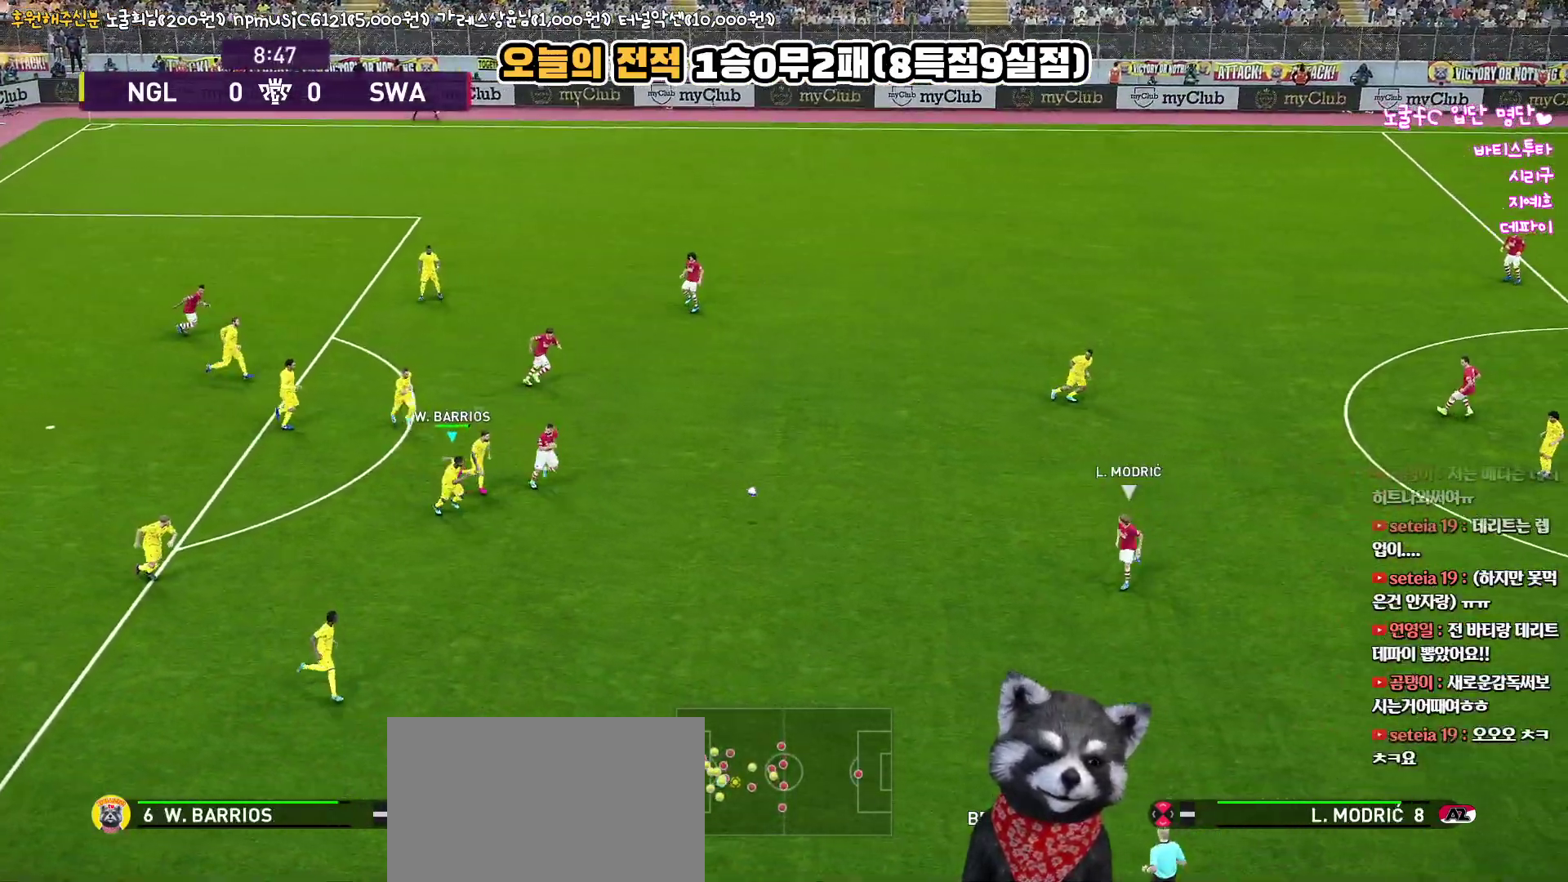
{"buttons": ["R1", "R2", "L3"], "left_stick": "right", "right_stick": "center", "events": [[150, "CROSS", "up"], [483, "R2", "down"]]}